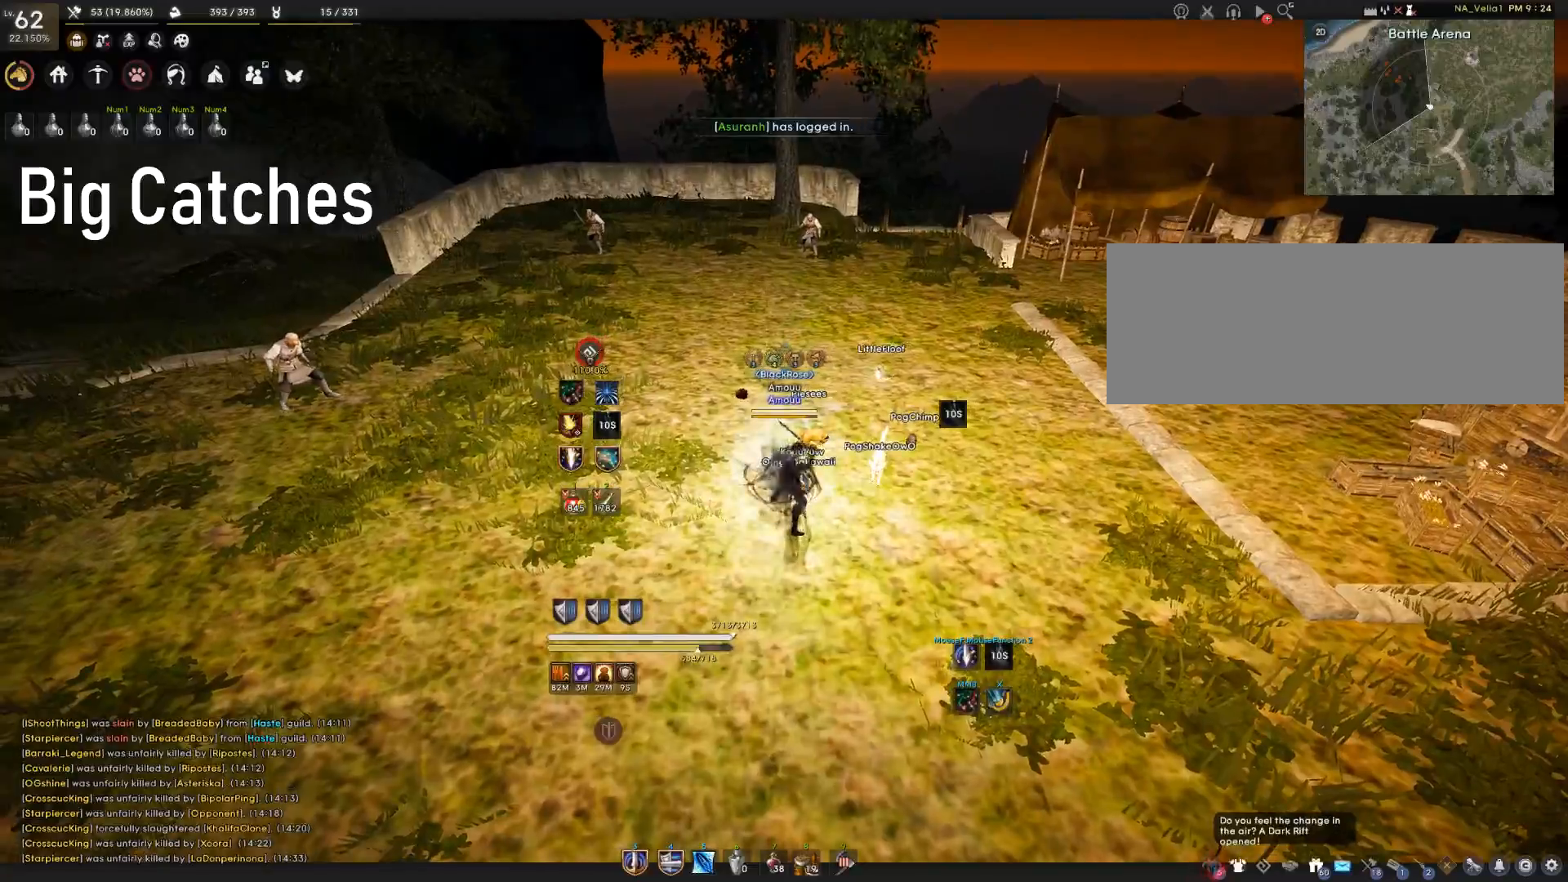
Gameplay with keyboard and mouse; each line is a JSON object with the keys and mouse buttons held at the frame after it. "events" lists presses ("down") and releases ("up") of "a", "c", "d", "e", "f", "q", "s", "shift", "space", "w", "mouse_left" and "mouse_right" between this image and that frame as [ms after this image, input, new state], when the widget could be followed in between. "mouse_left", "mouse_right" = the "left", "right" buttons of the "mouse" list. No other keys are recorded. Mouse movement is not recorded. Not read: tab.
{"keys": ["d"], "mouse": [], "events": [[301, "d", "down"]]}
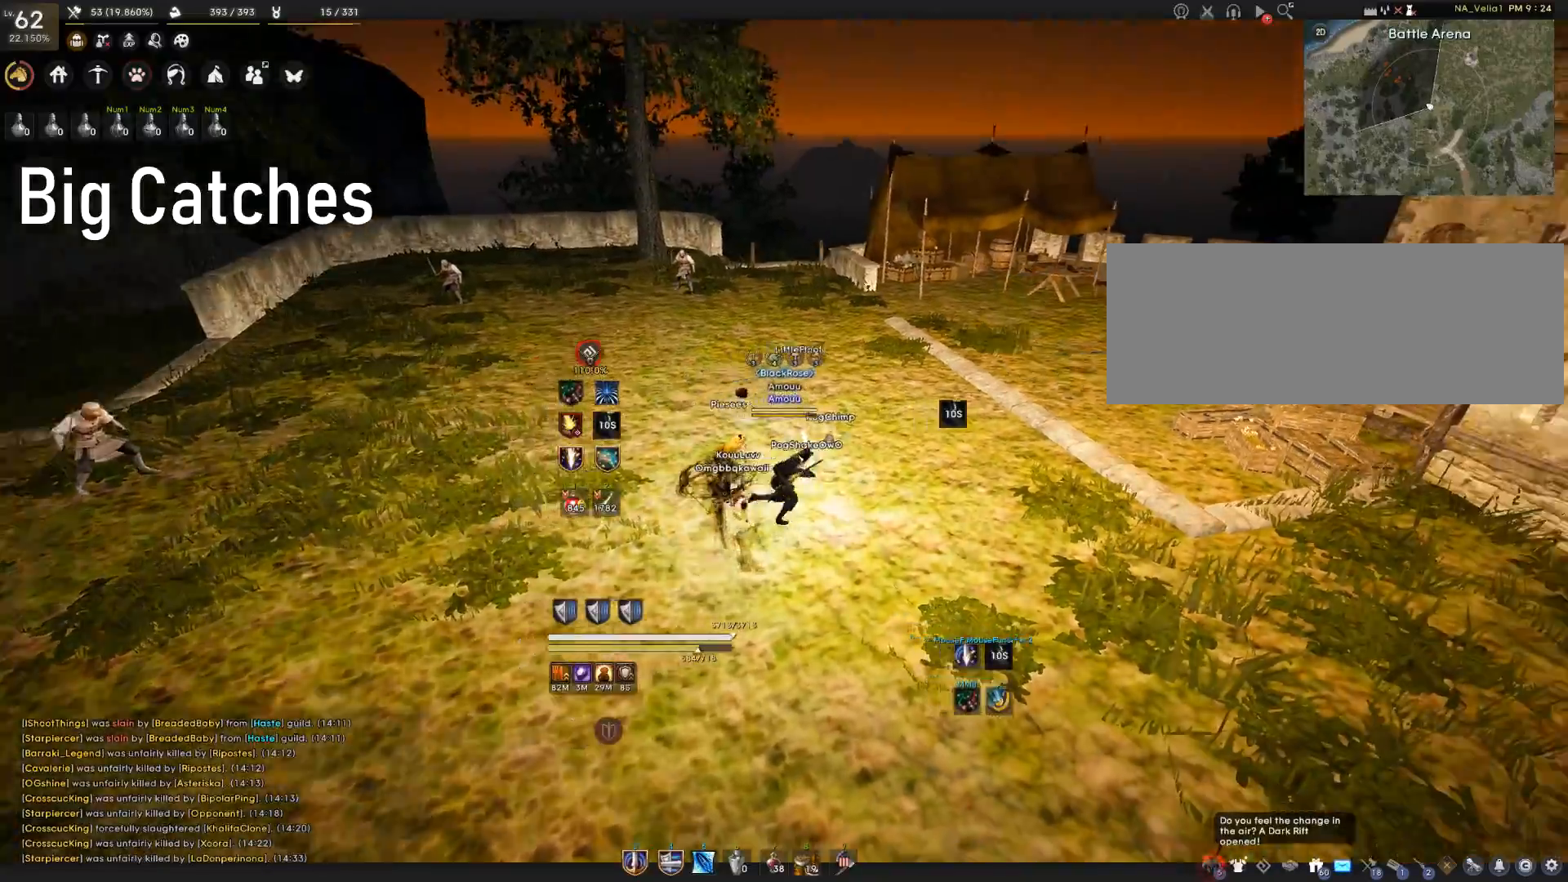
{"keys": [], "mouse": [], "events": [[183, "d", "up"], [317, "a", "down"], [500, "a", "up"]]}
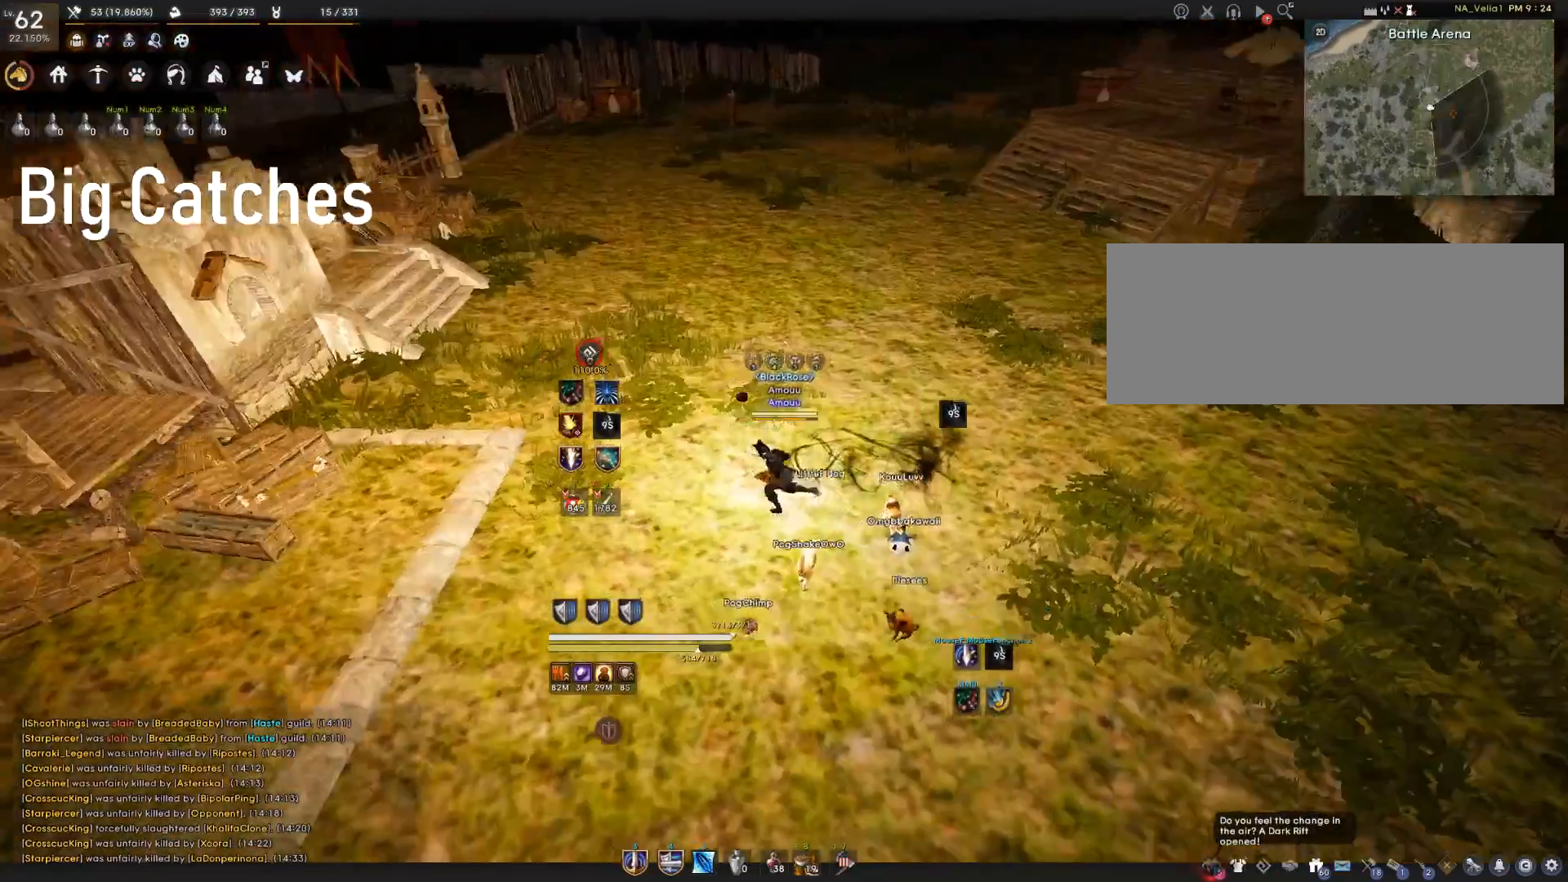
{"keys": ["d"], "mouse": [], "events": [[267, "d", "down"]]}
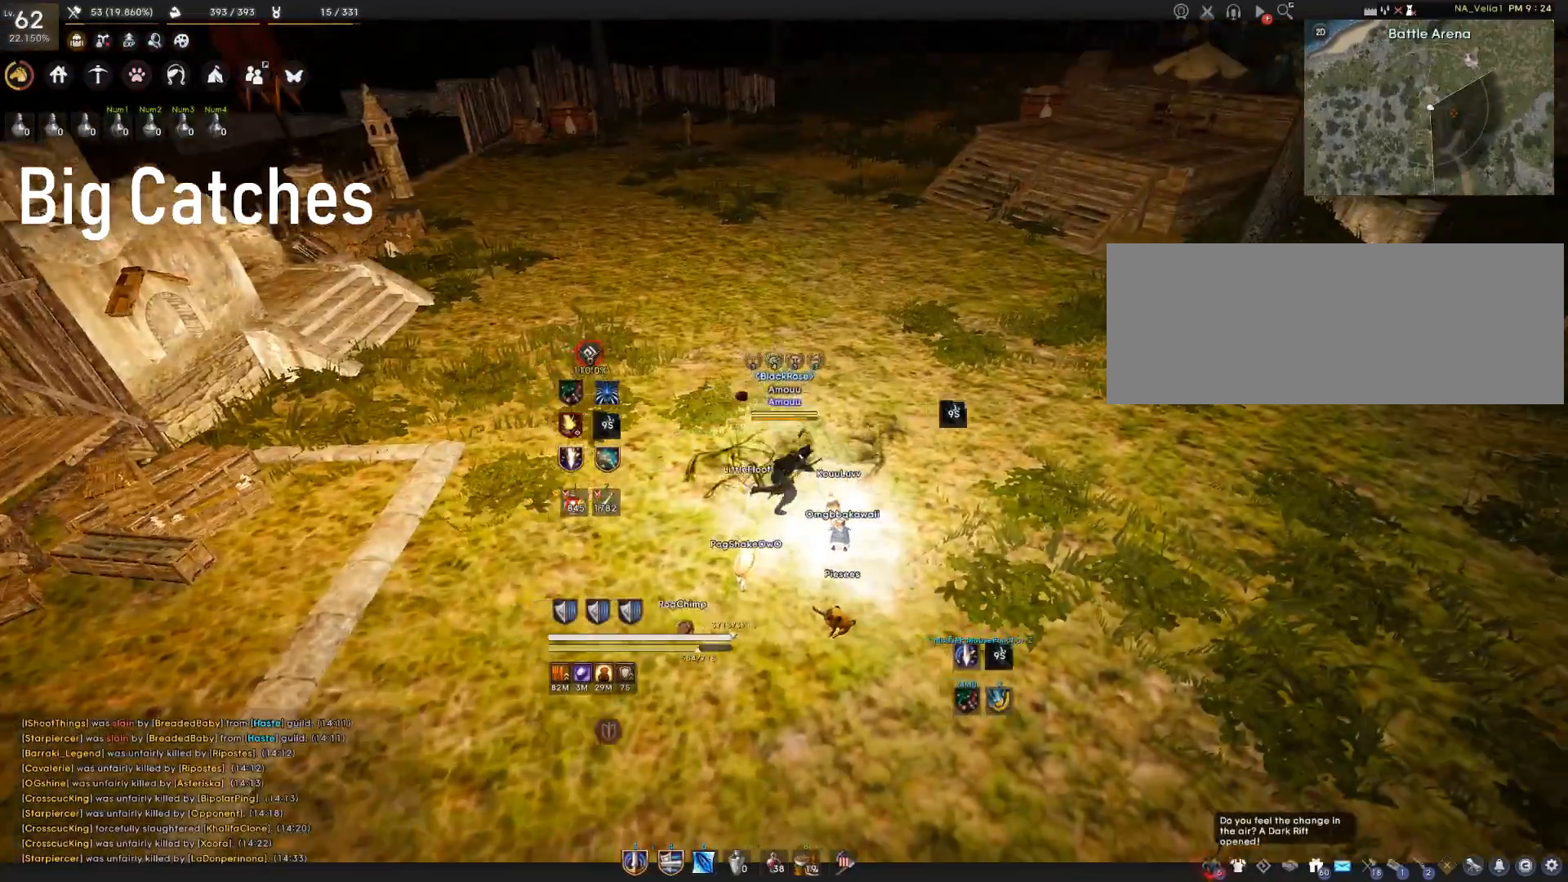
{"keys": ["w"], "mouse": [], "events": [[34, "w", "down"], [84, "d", "up"]]}
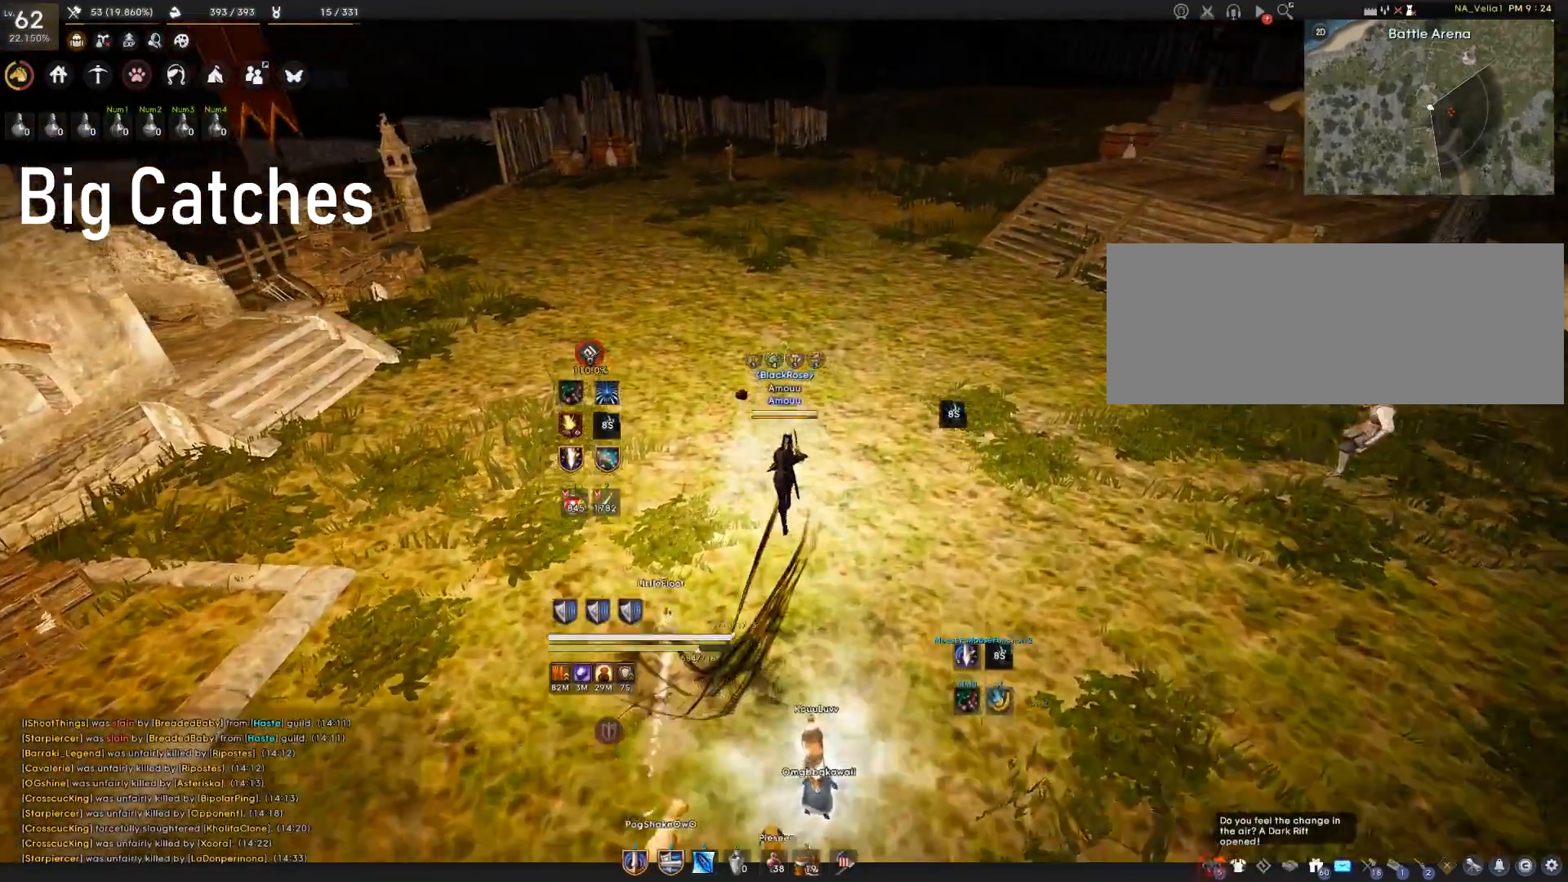
{"keys": [], "mouse": [], "events": [[400, "w", "up"]]}
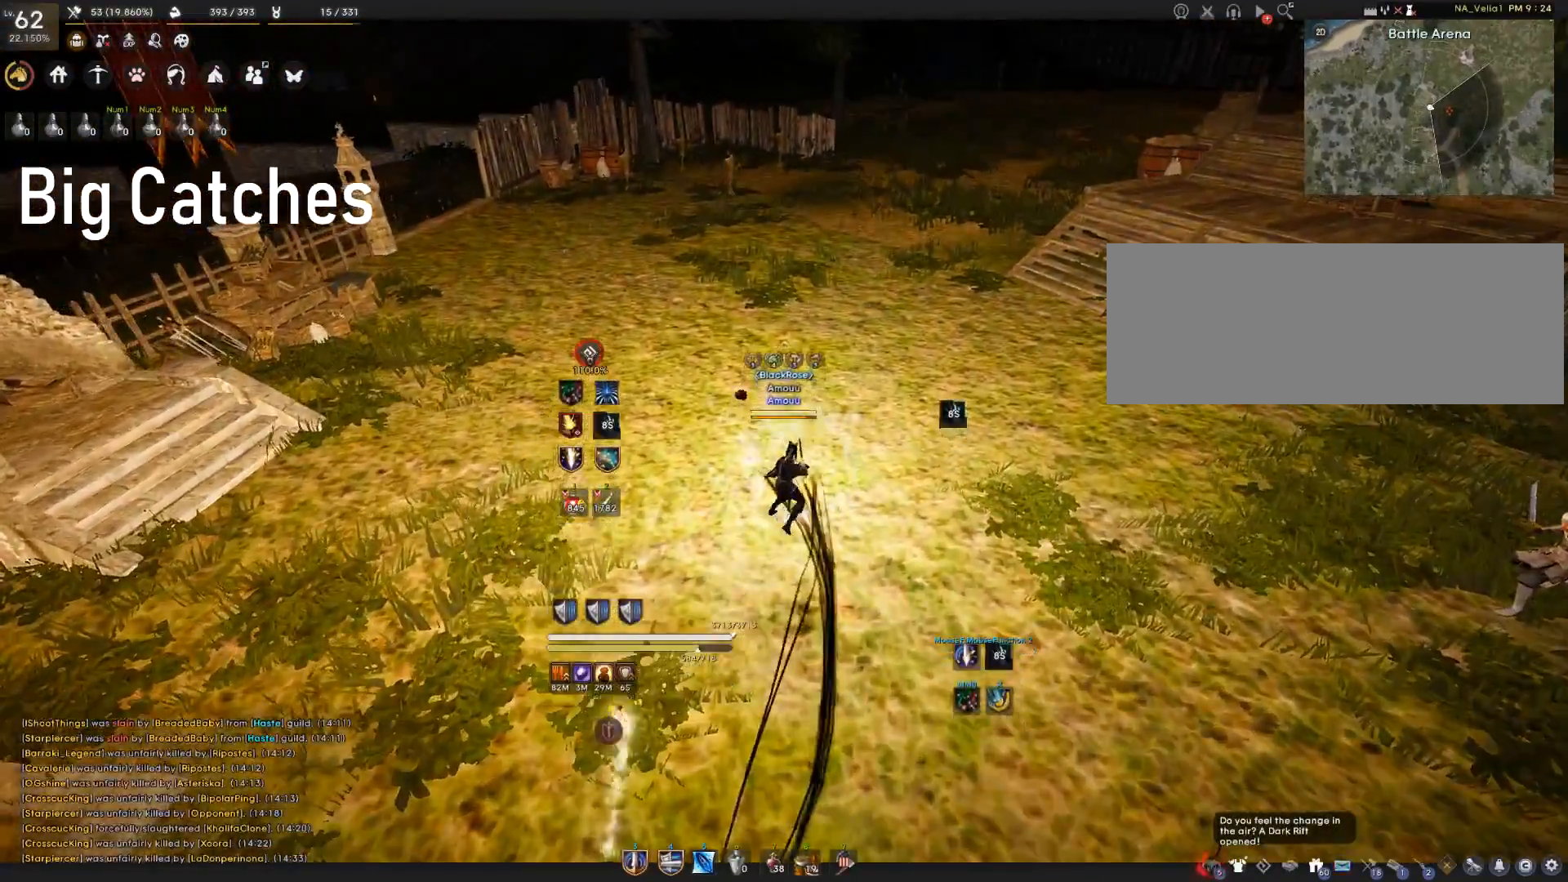
{"keys": ["e", "s"], "mouse": [], "events": [[334, "s", "down"], [501, "e", "down"]]}
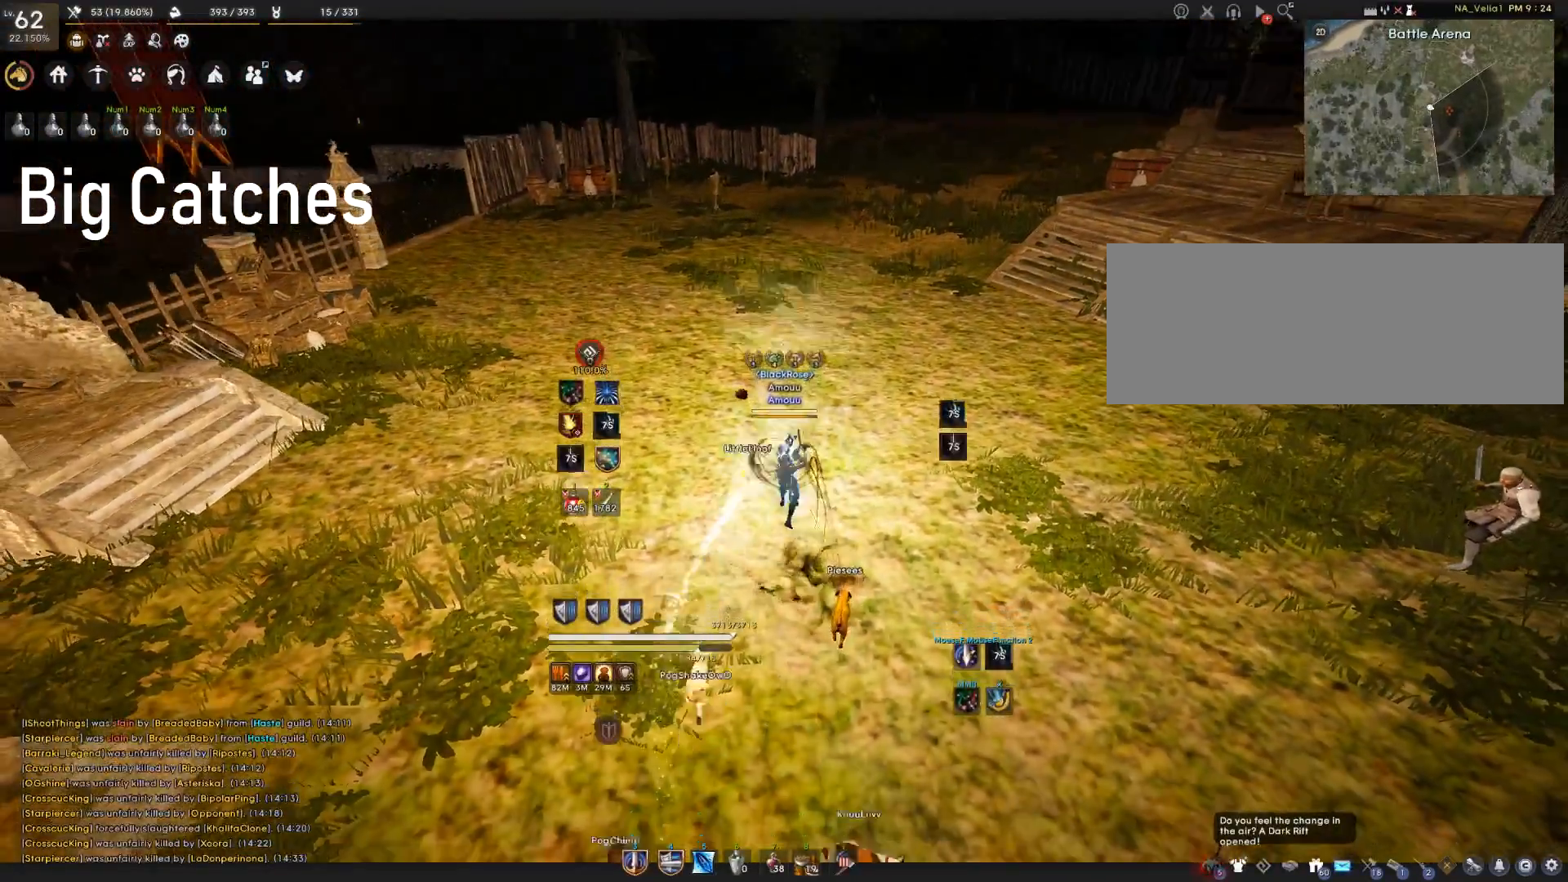
{"keys": [], "mouse": [], "events": [[150, "e", "up"], [283, "s", "up"]]}
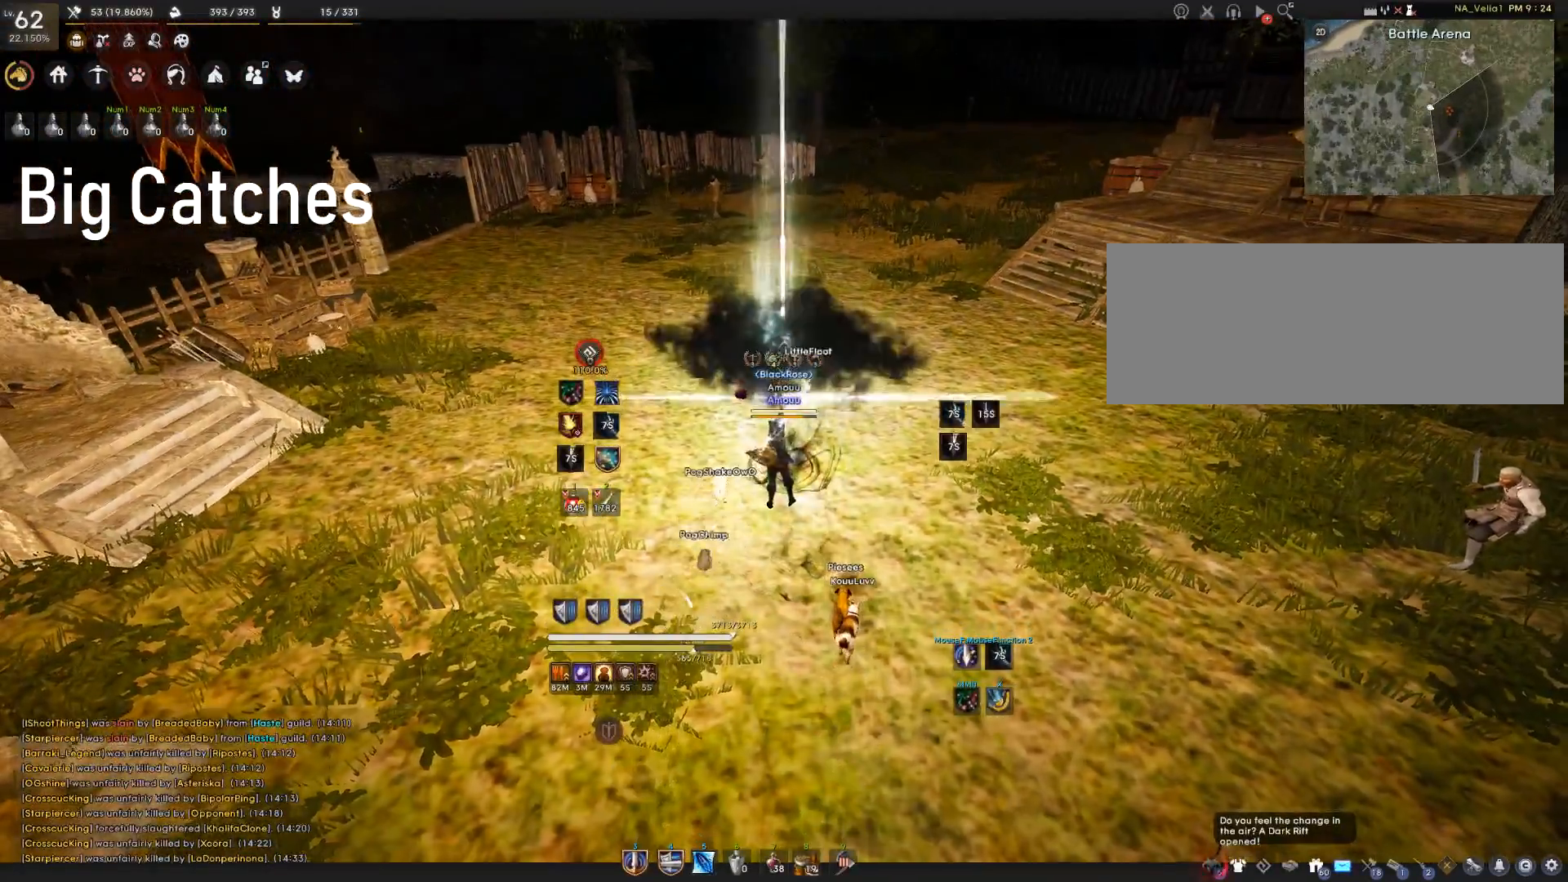
{"keys": [], "mouse": [], "events": []}
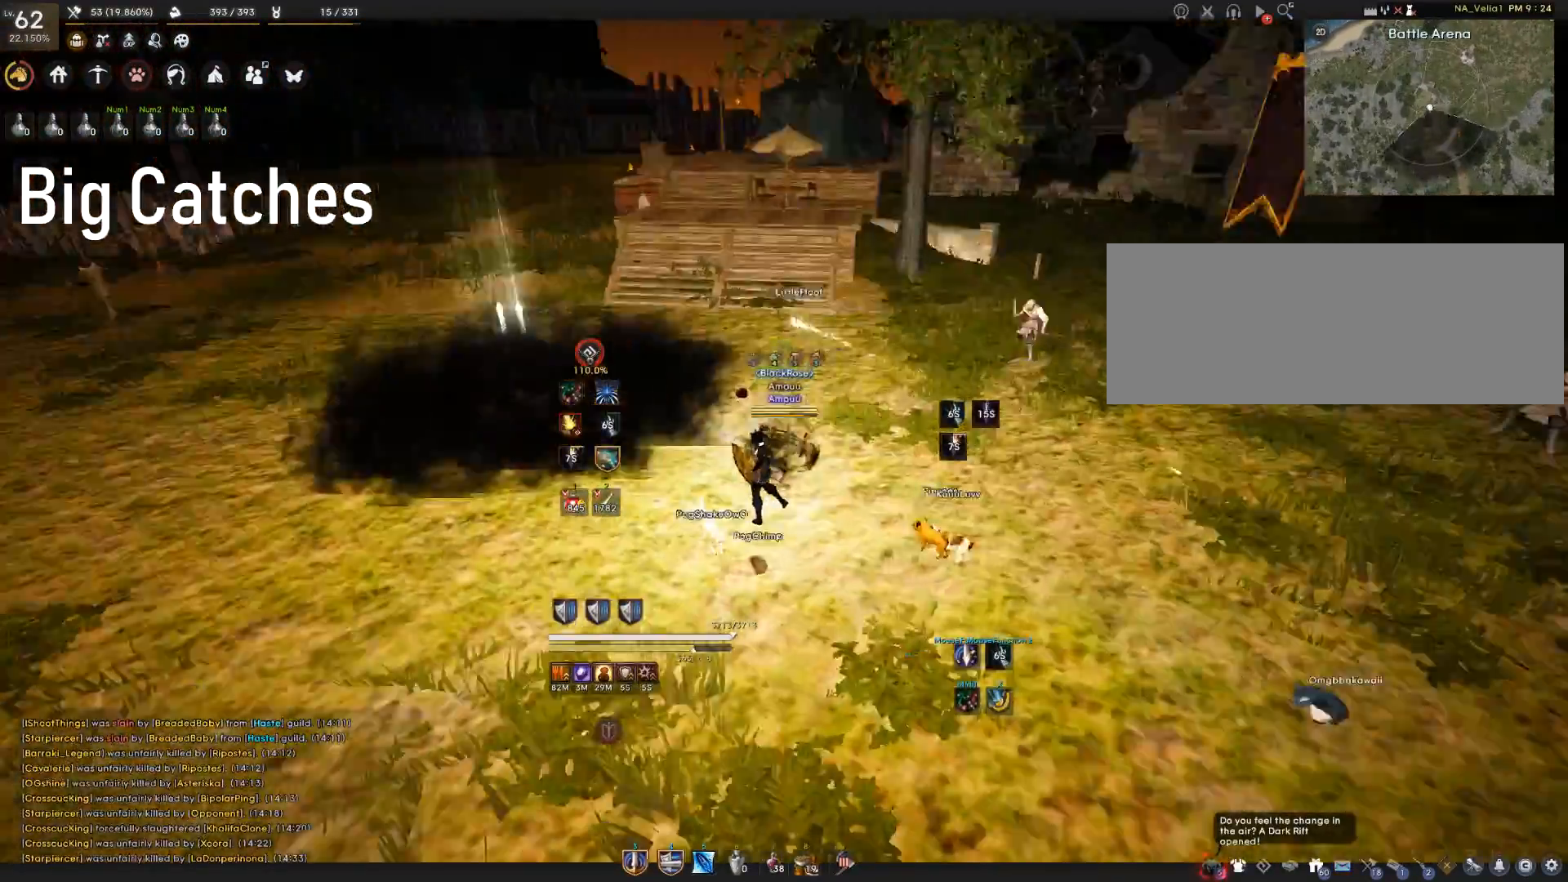
{"keys": [], "mouse": [], "events": [[150, "d", "down"], [233, "w", "down"], [267, "d", "up"], [484, "w", "up"]]}
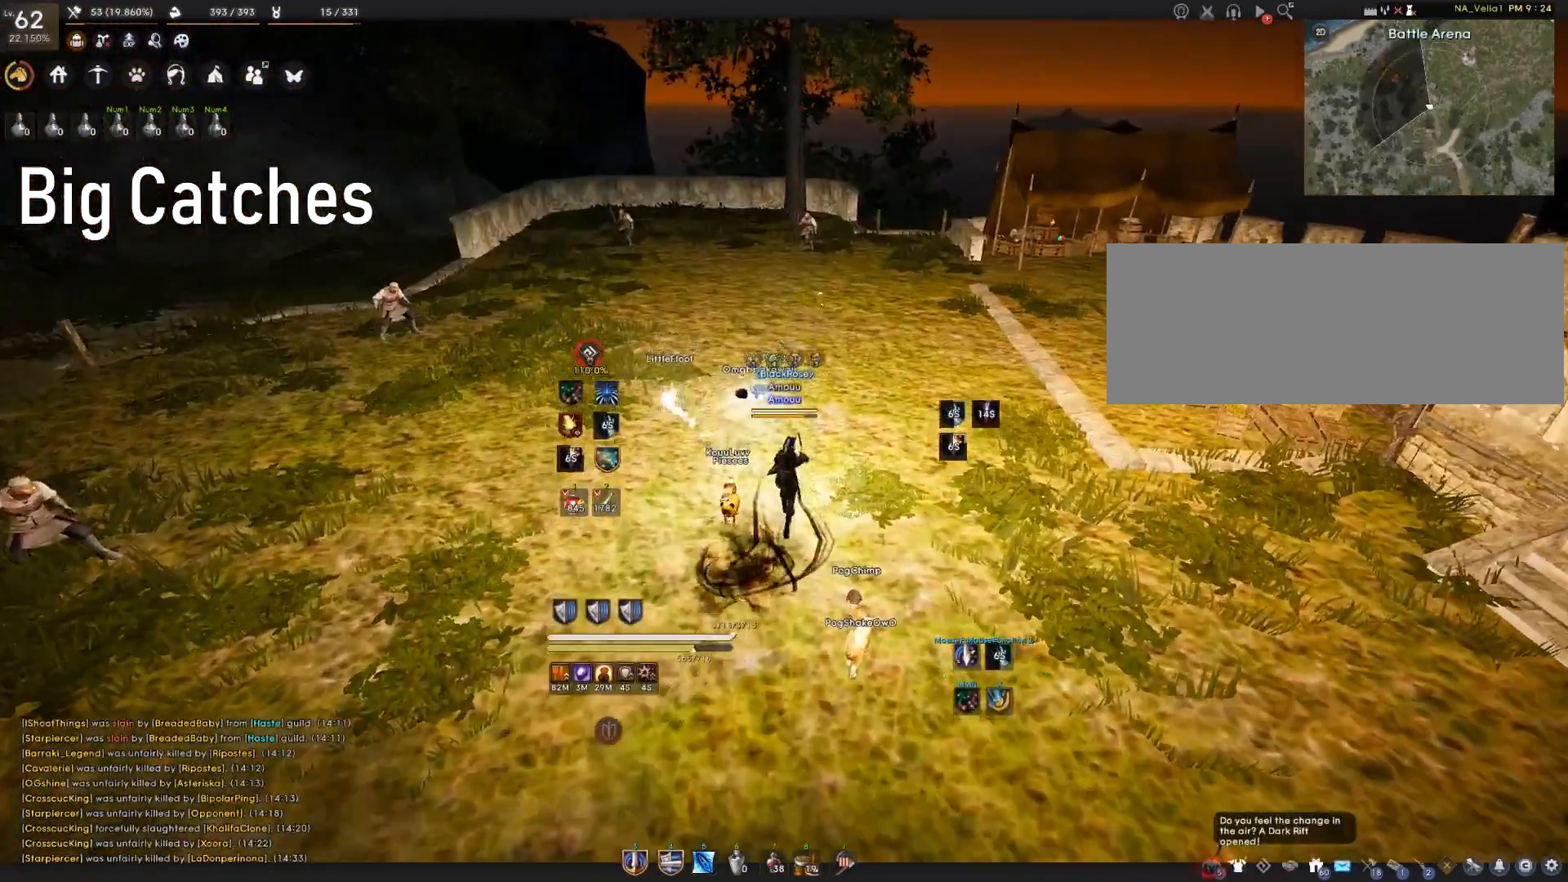
{"keys": [], "mouse": [], "events": []}
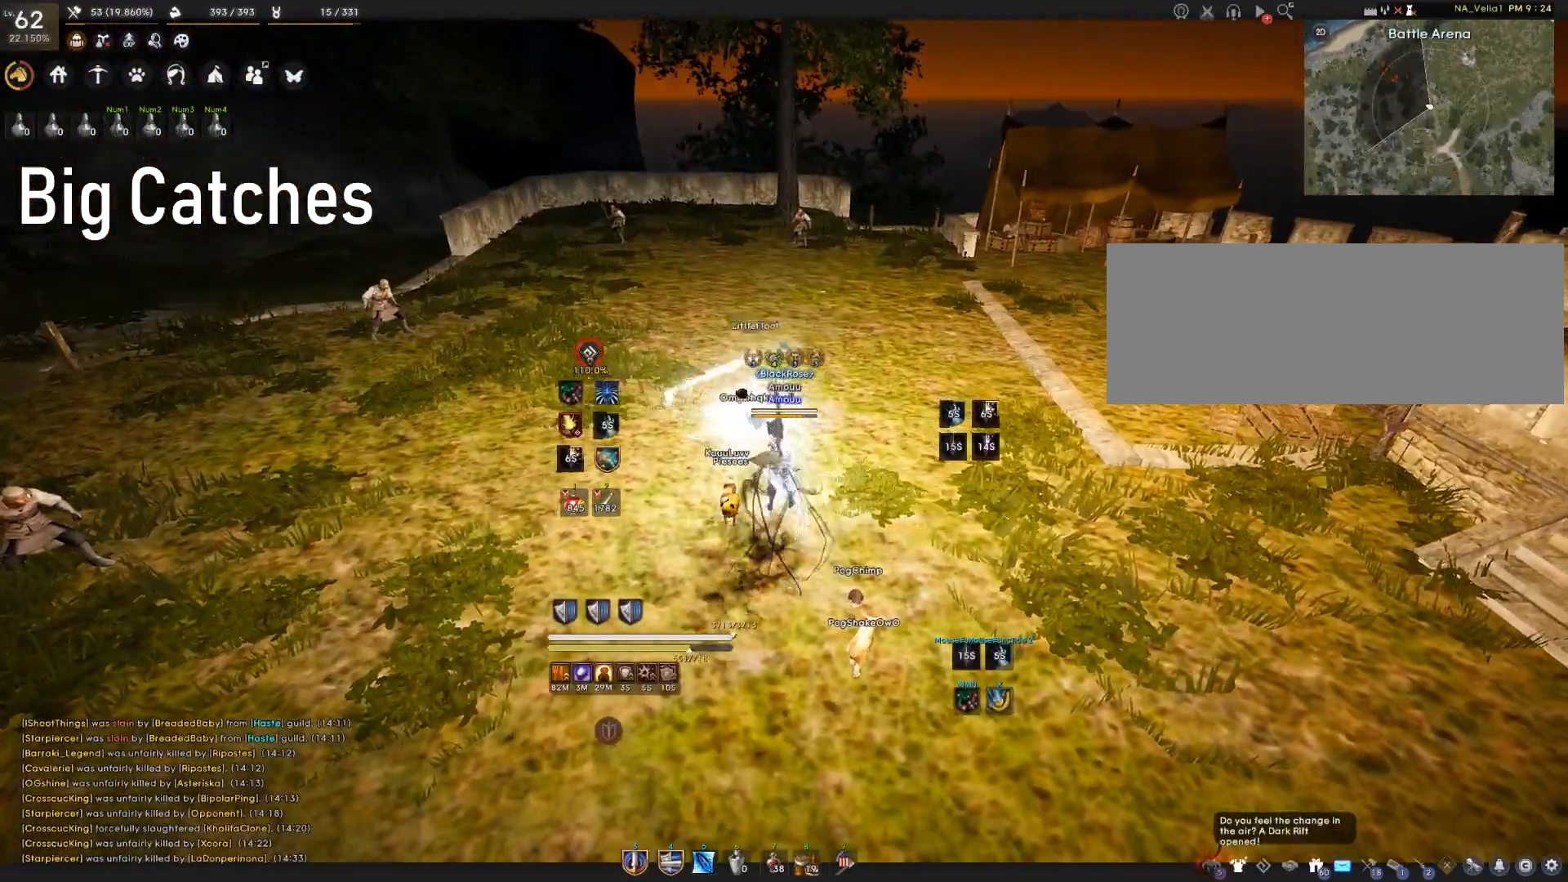
{"keys": [], "mouse": [], "events": []}
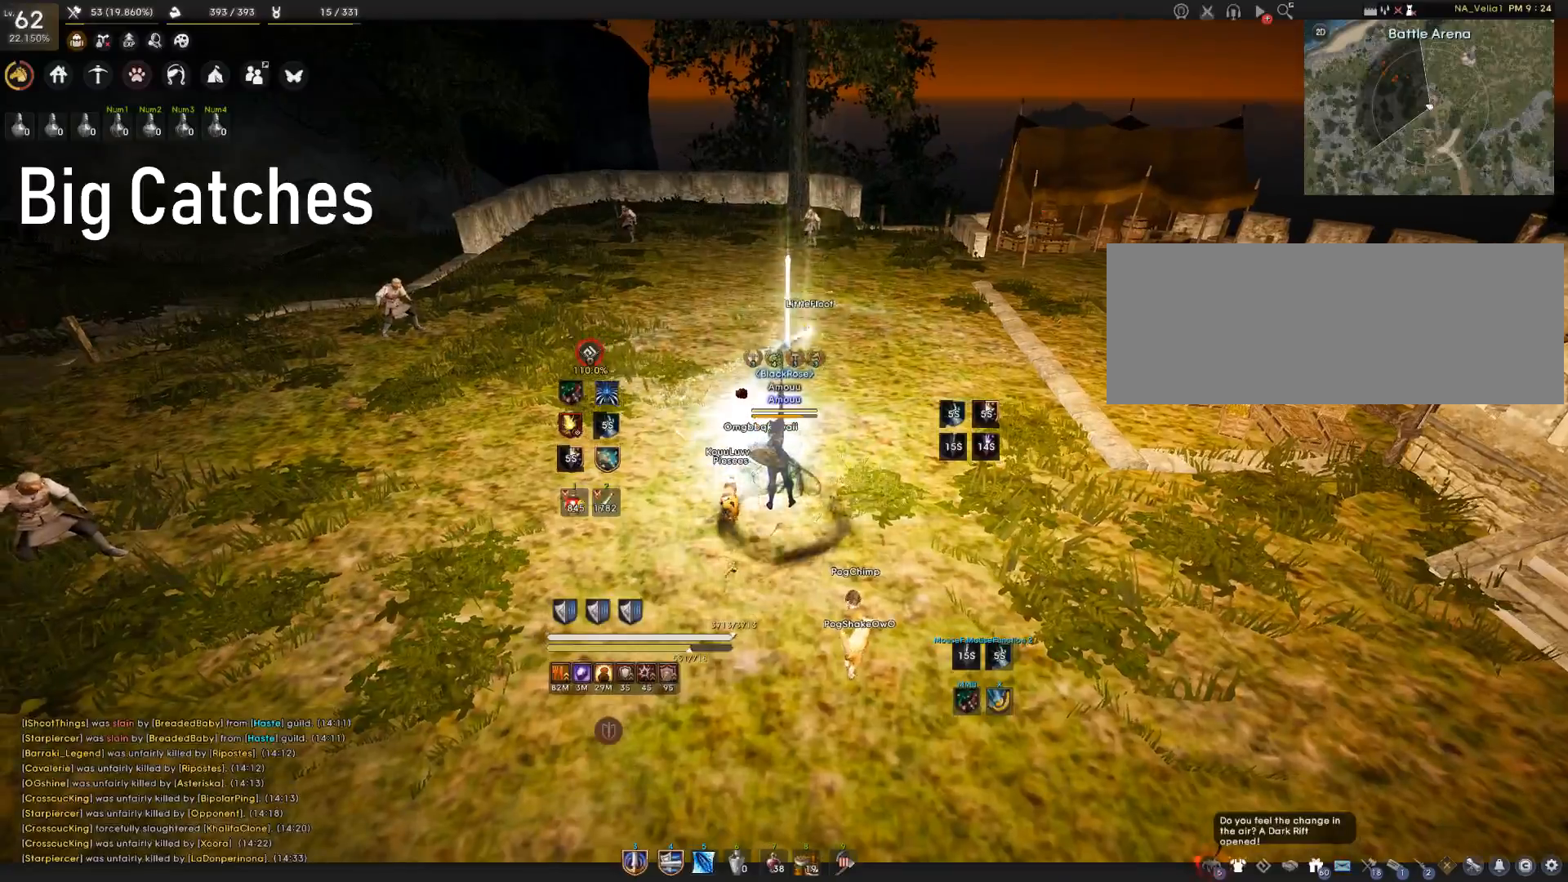
{"keys": [], "mouse": [], "events": []}
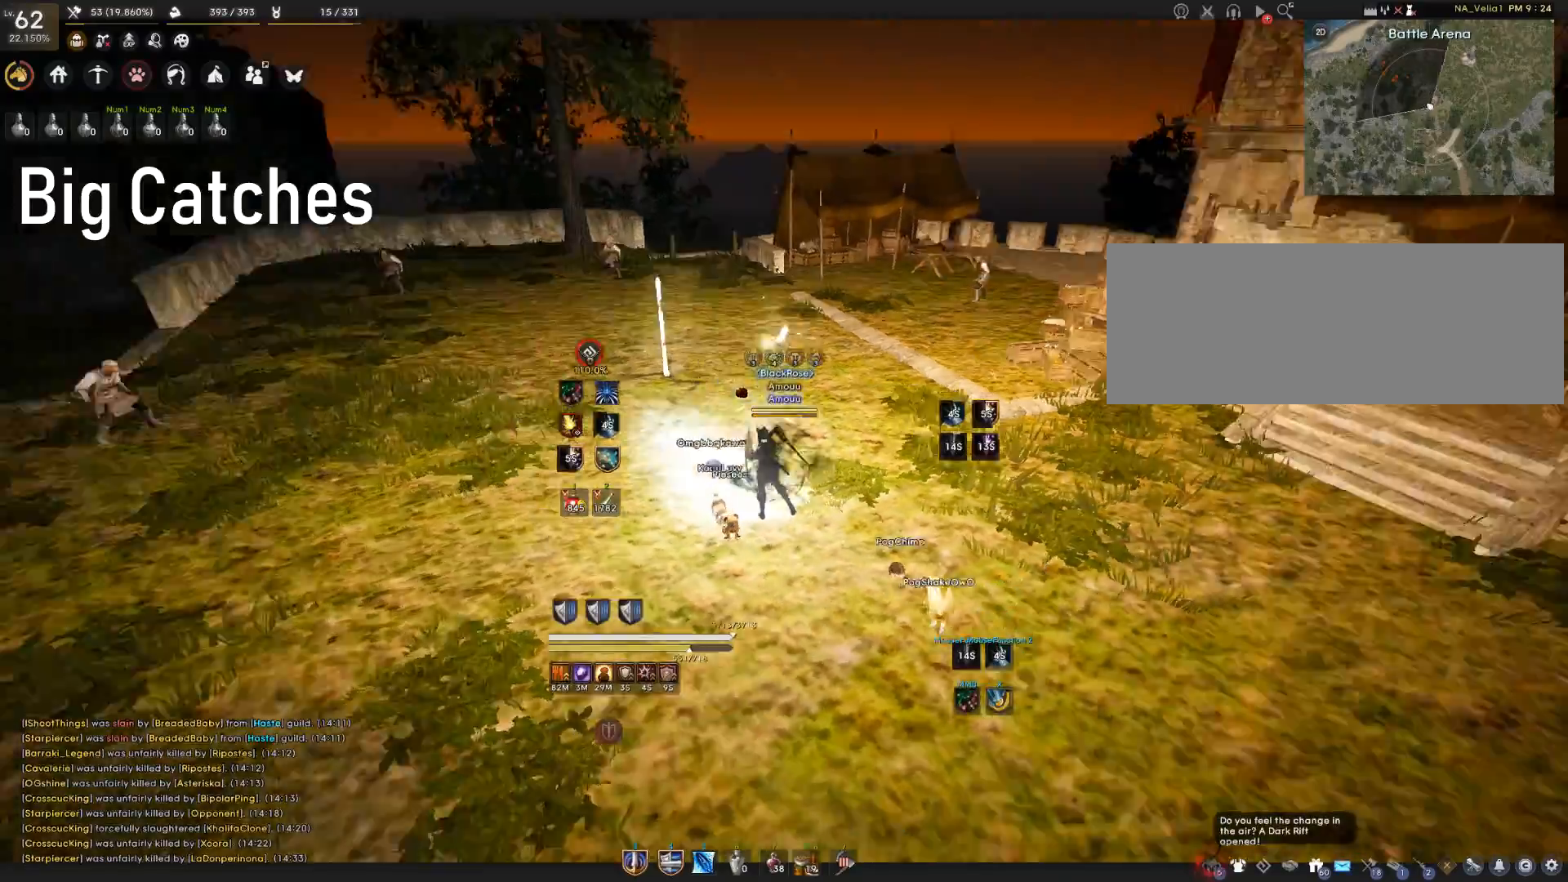
{"keys": [], "mouse": [], "events": []}
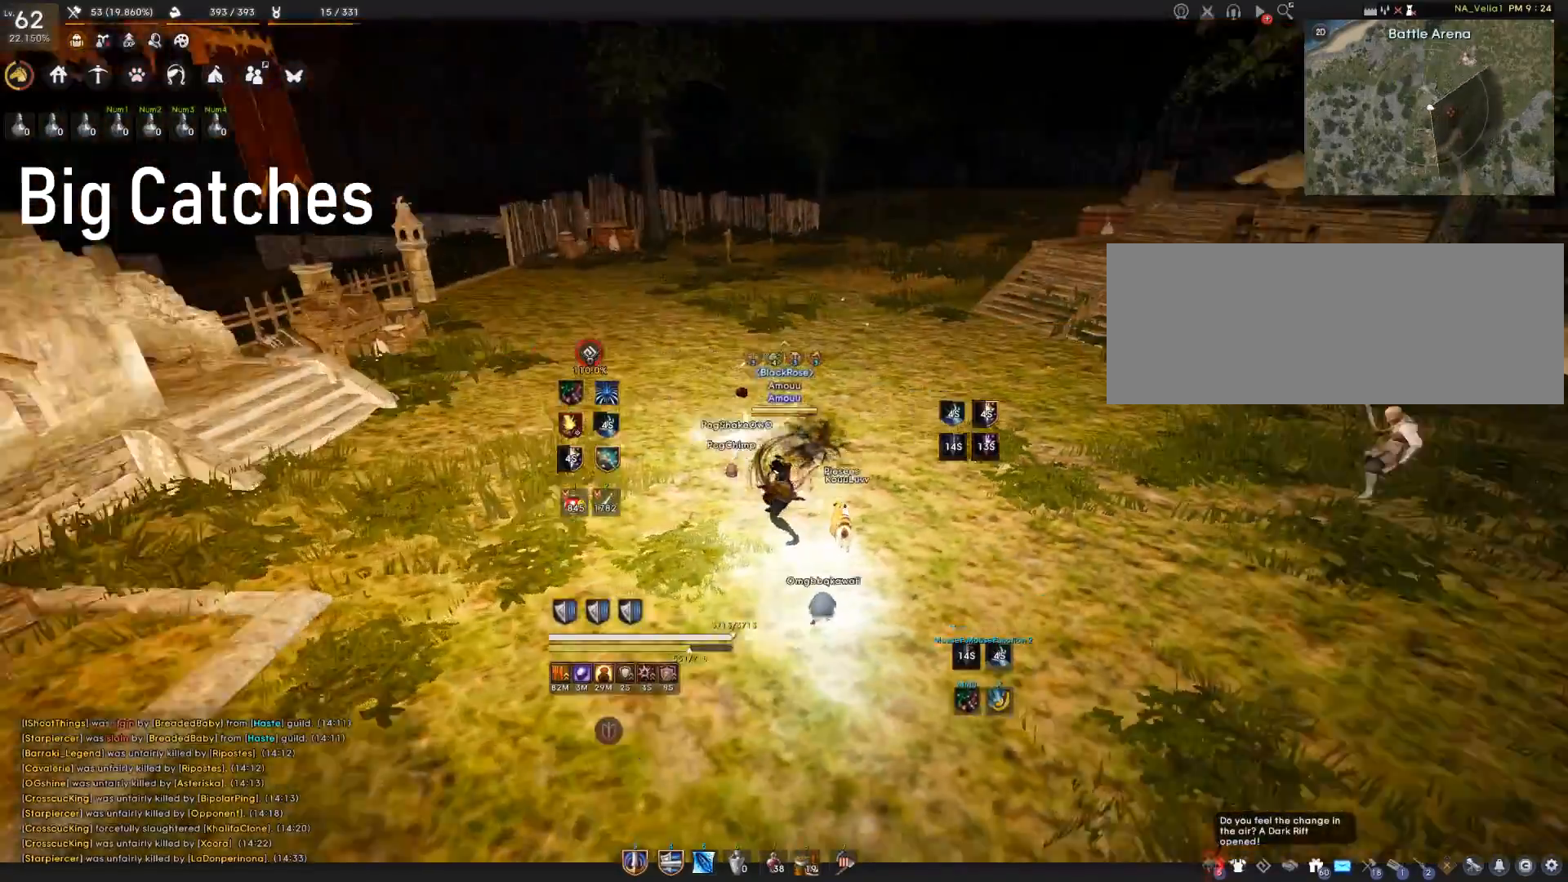
{"keys": ["s"], "mouse": ["left"], "events": [[17, "w", "down"], [217, "w", "up"], [334, "s", "down"], [417, "mouse_left", "down"]]}
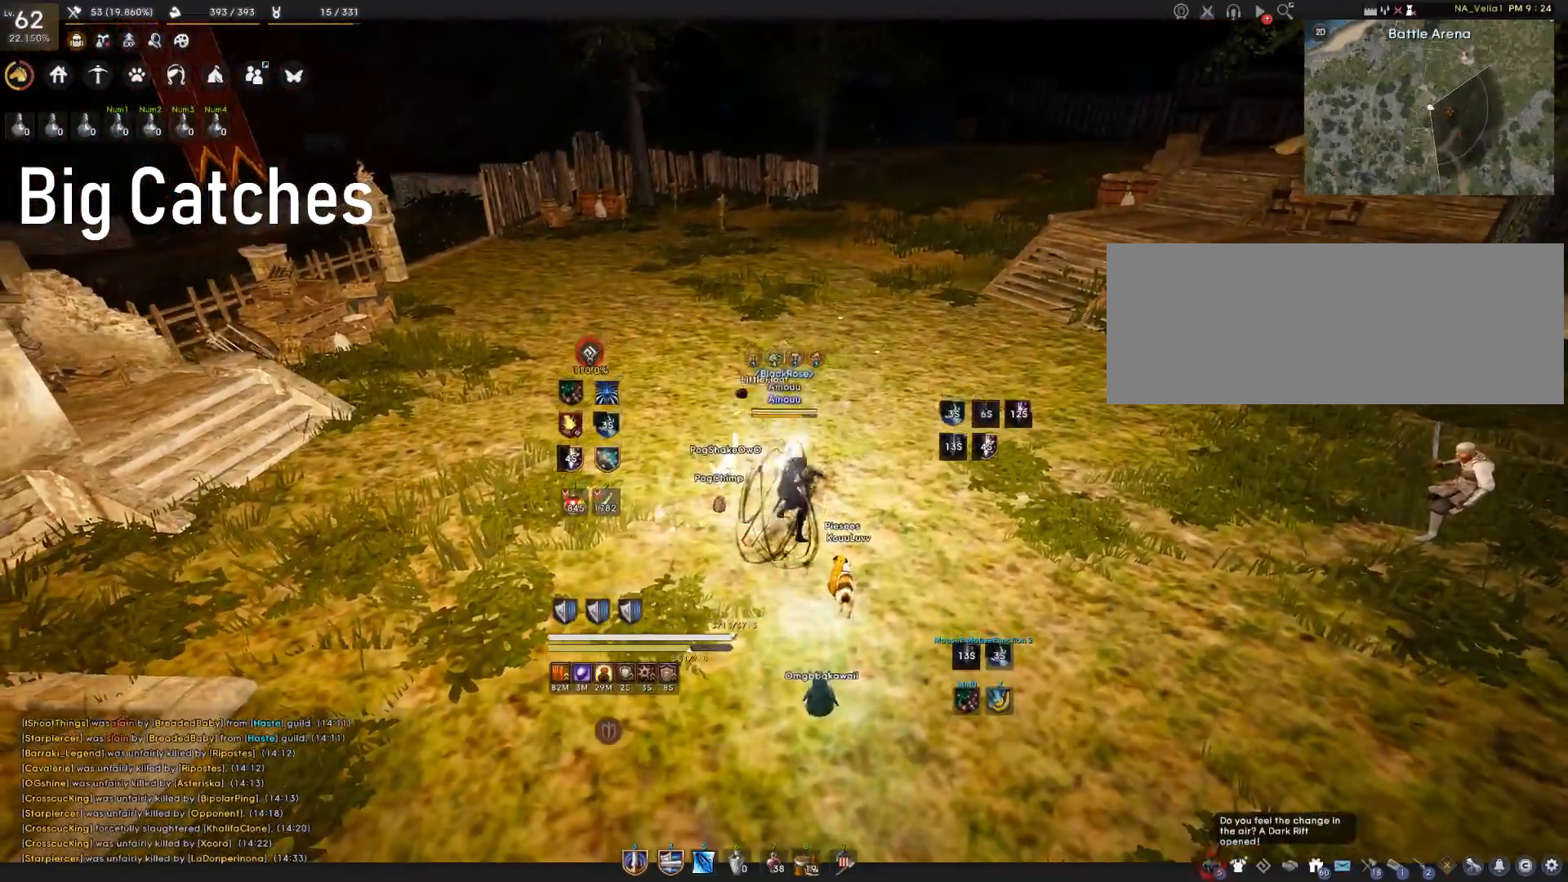
{"keys": [], "mouse": [], "events": [[400, "mouse_left", "up"], [484, "s", "up"]]}
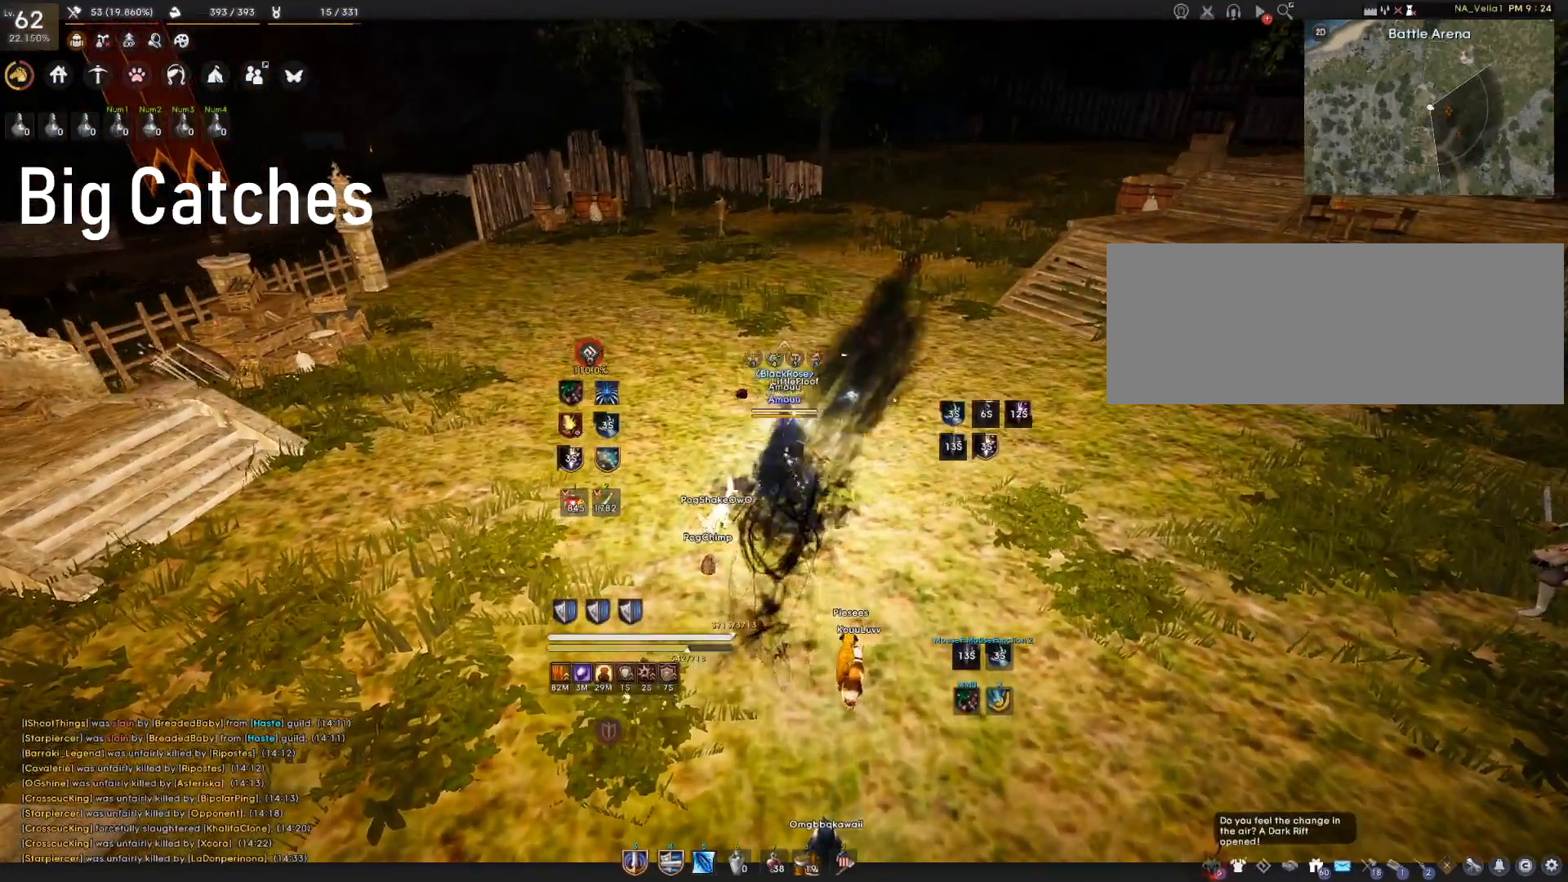
{"keys": ["s"], "mouse": ["left"], "events": [[334, "s", "down"], [417, "mouse_left", "down"]]}
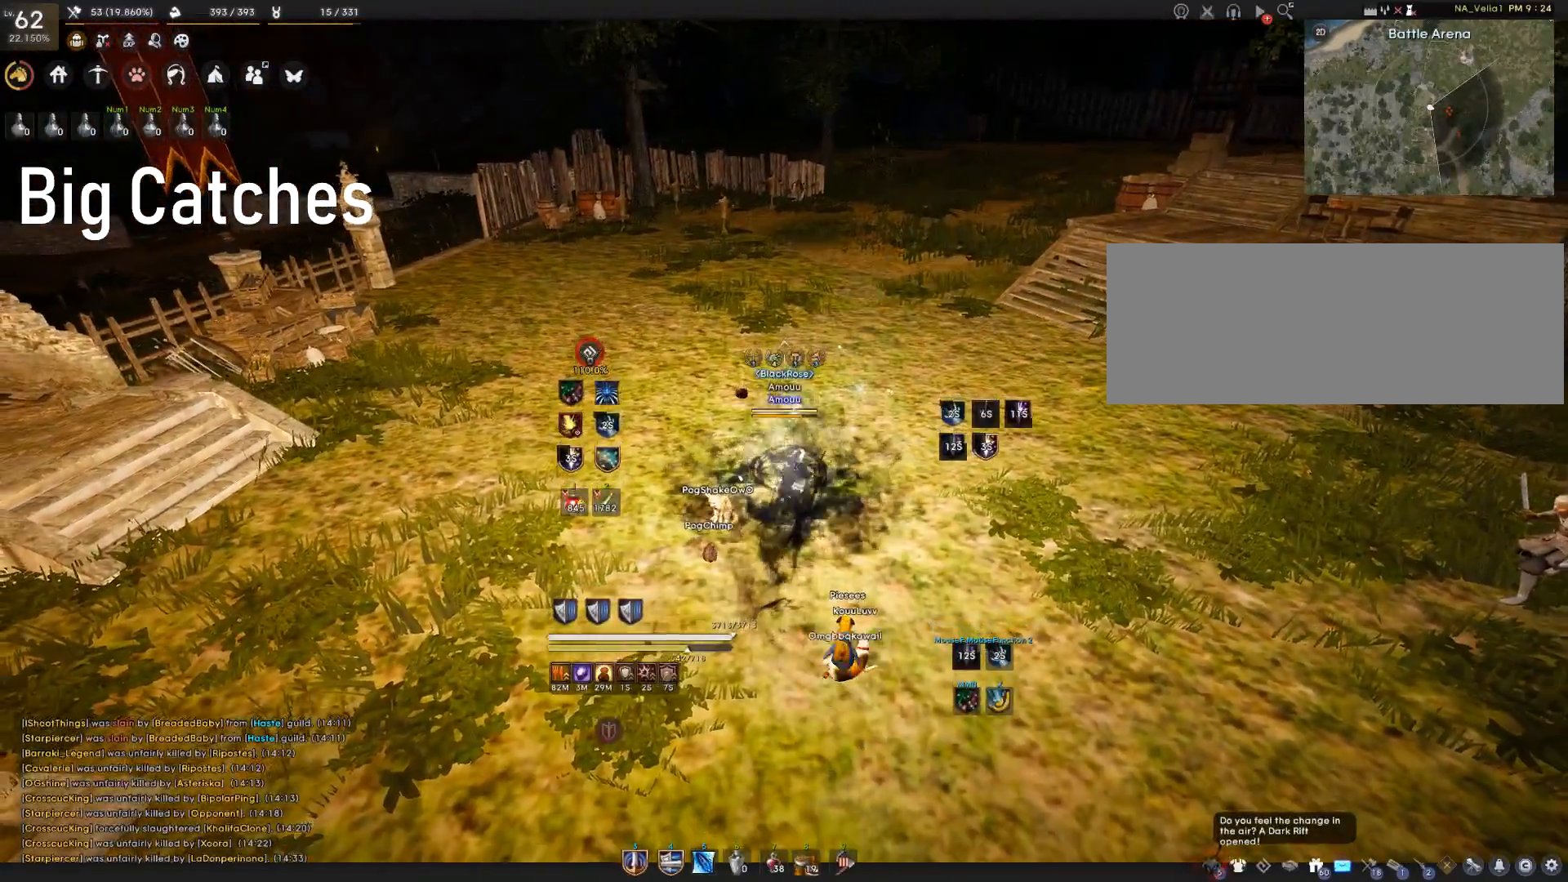
{"keys": [], "mouse": [], "events": [[317, "mouse_left", "up"], [317, "s", "up"]]}
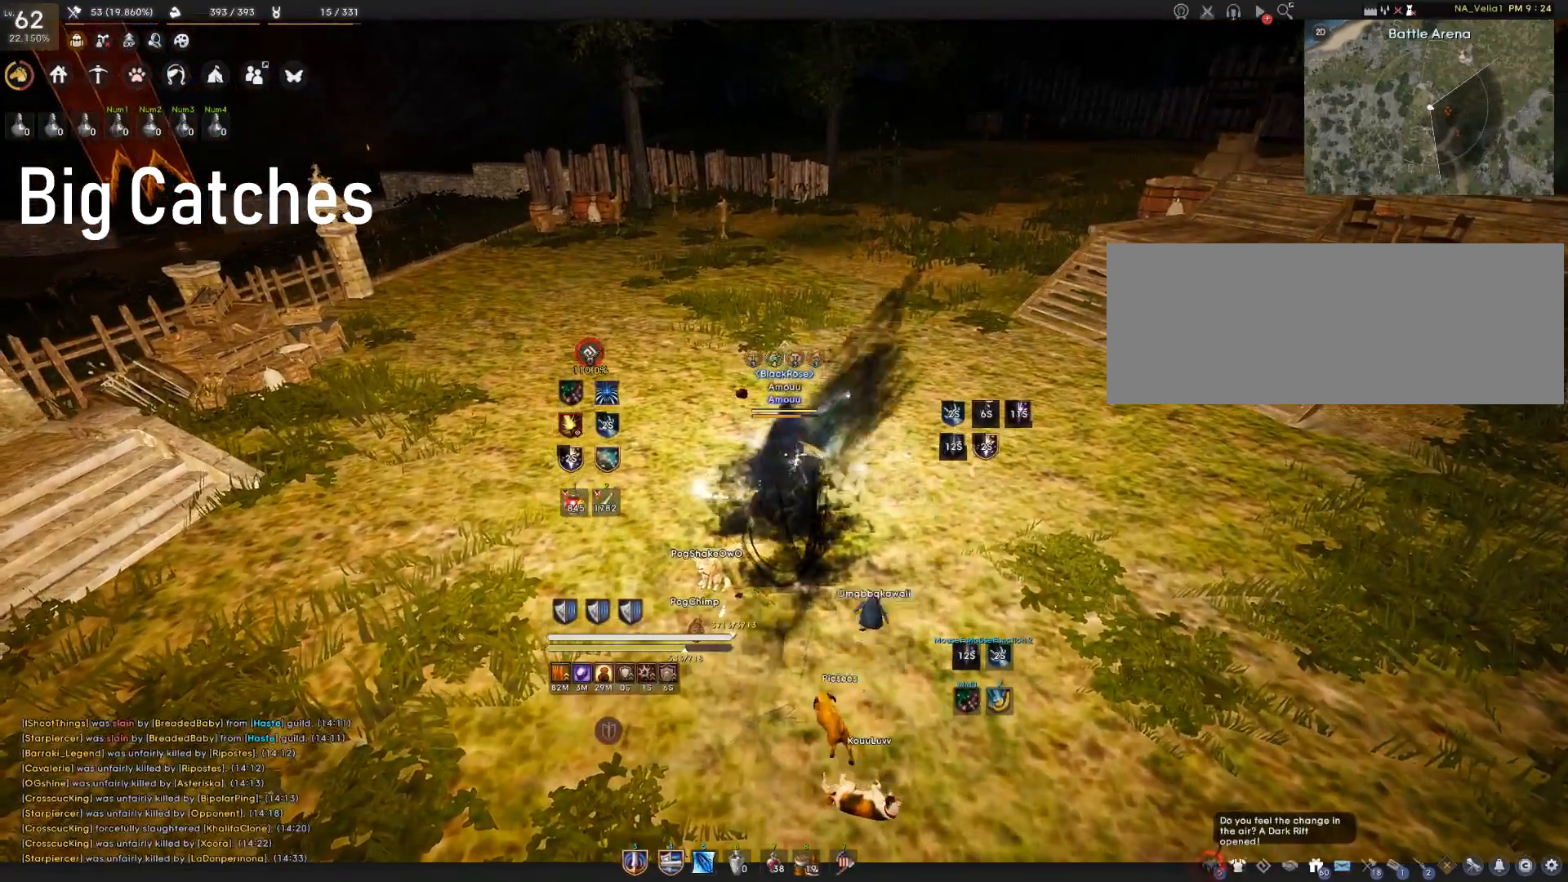
{"keys": [], "mouse": [], "events": [[67, "s", "down"], [134, "mouse_left", "down"], [451, "mouse_left", "up"], [451, "s", "up"]]}
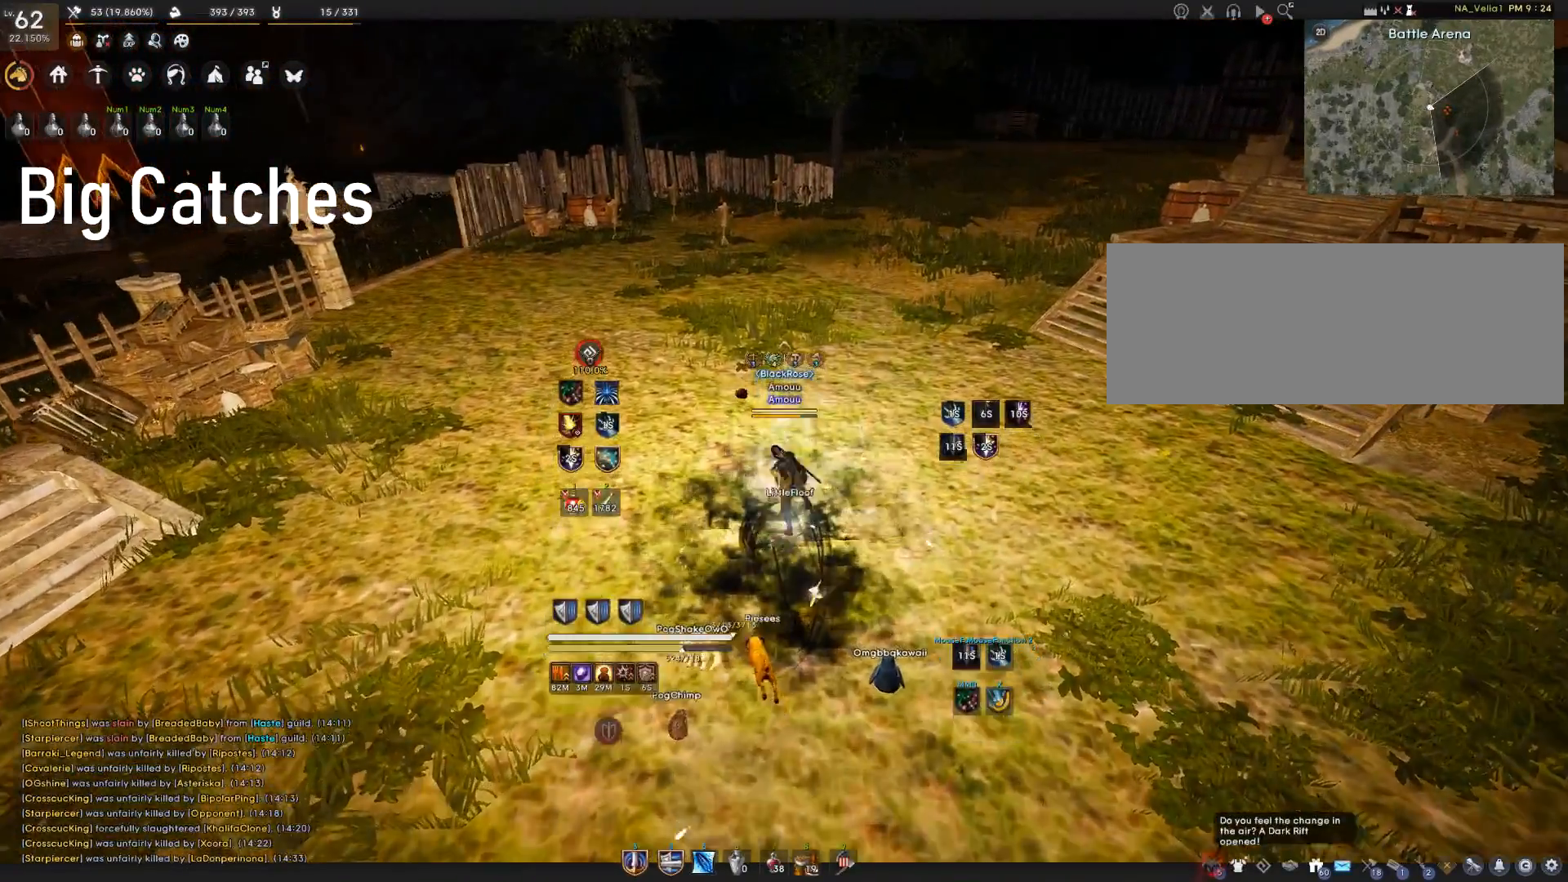
{"keys": ["a"], "mouse": [], "events": [[467, "a", "down"]]}
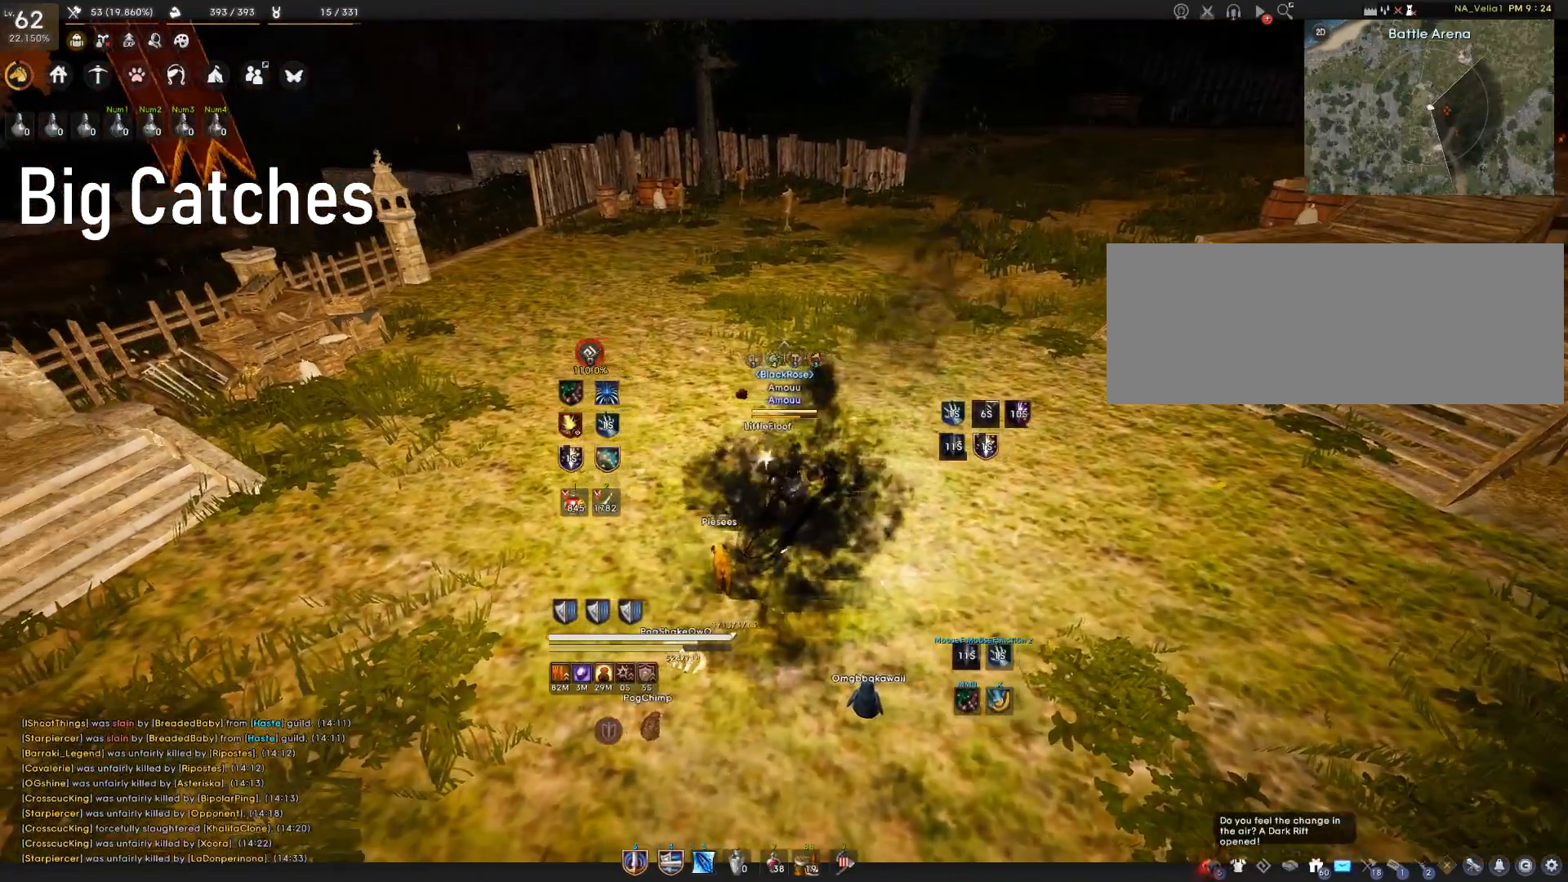
{"keys": [], "mouse": [], "events": [[150, "a", "up"]]}
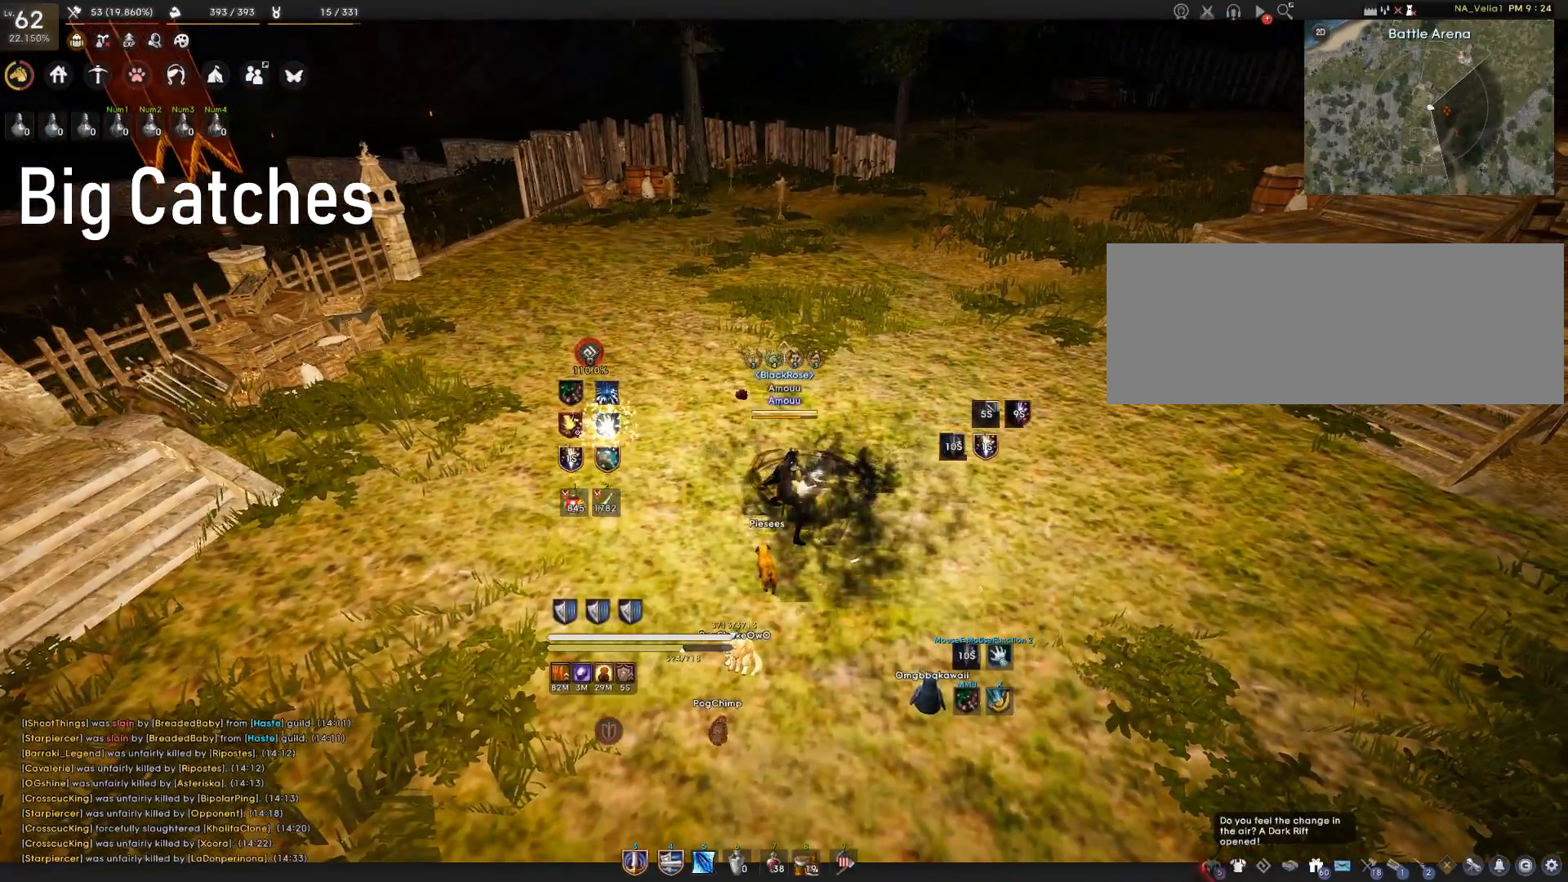
{"keys": [], "mouse": [], "events": [[233, "q", "down"], [350, "q", "up"]]}
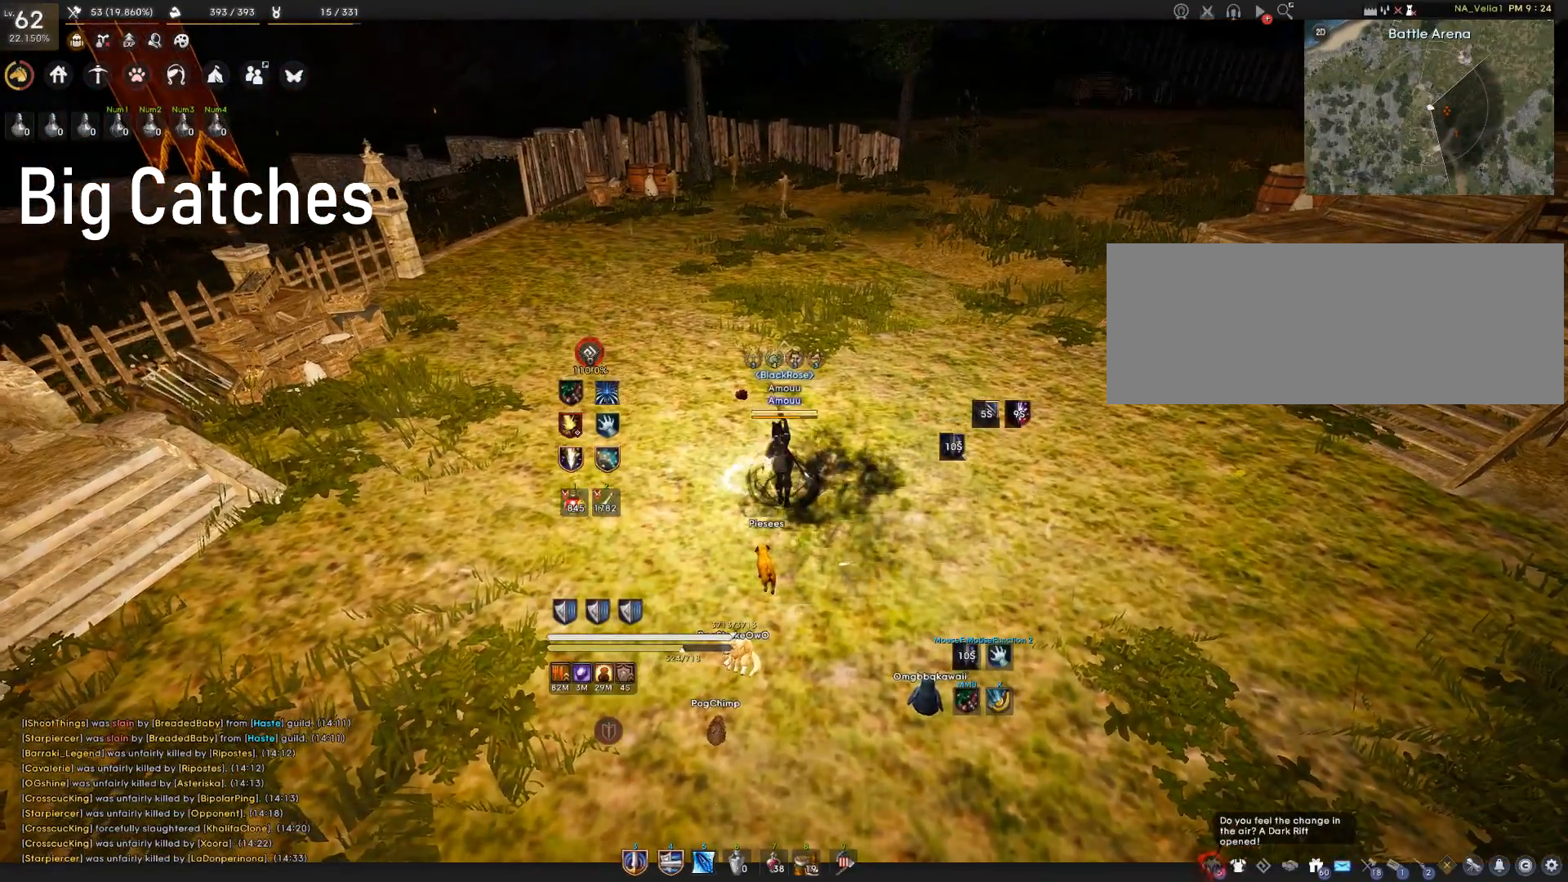
{"keys": [], "mouse": [], "events": []}
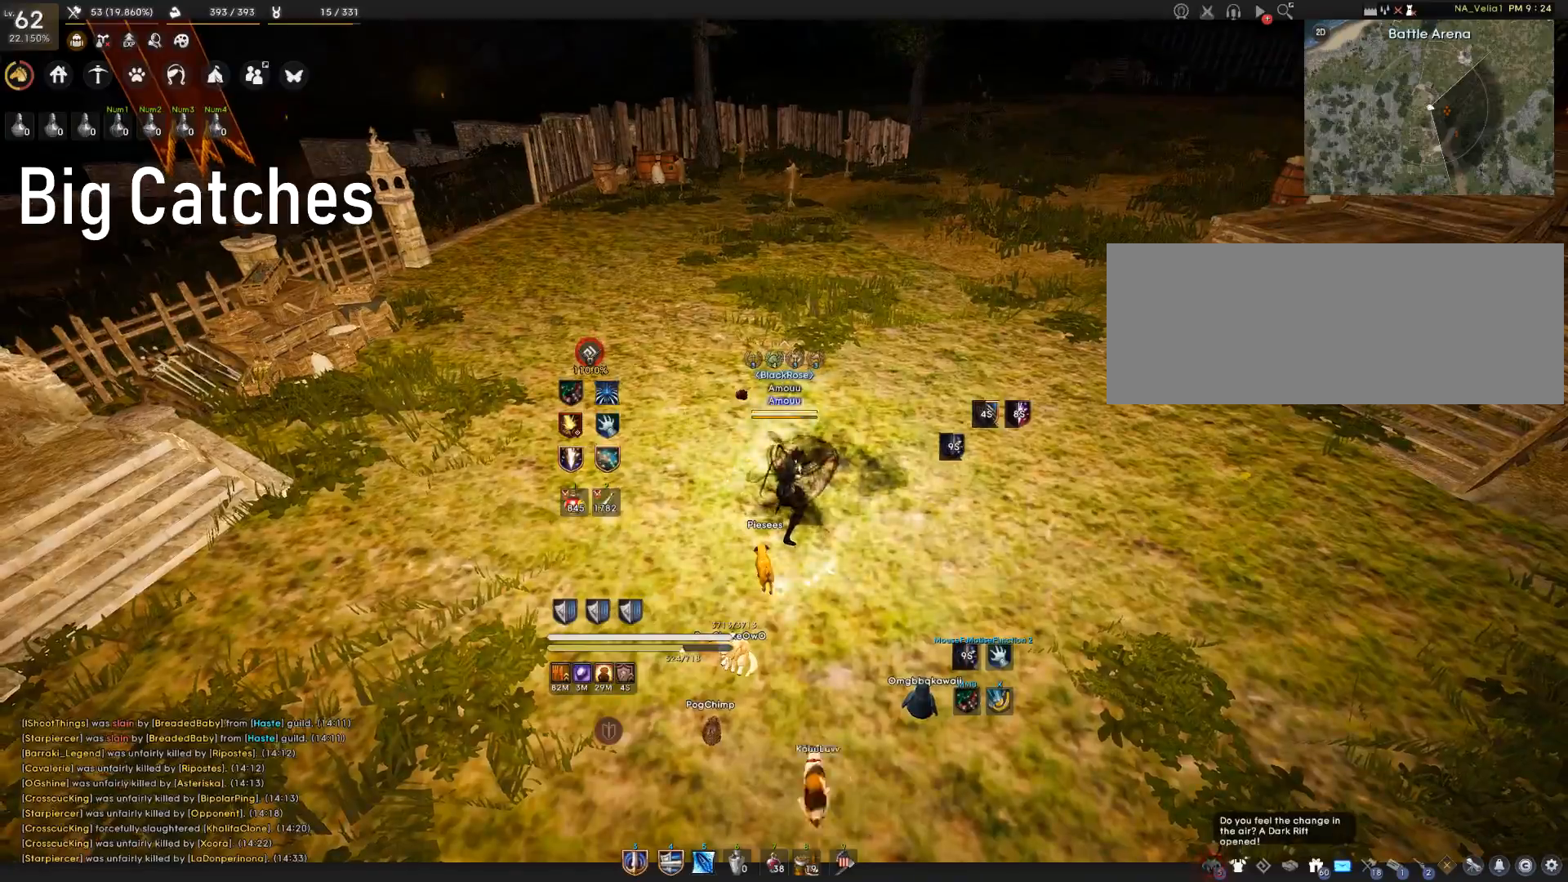
{"keys": [], "mouse": [], "events": []}
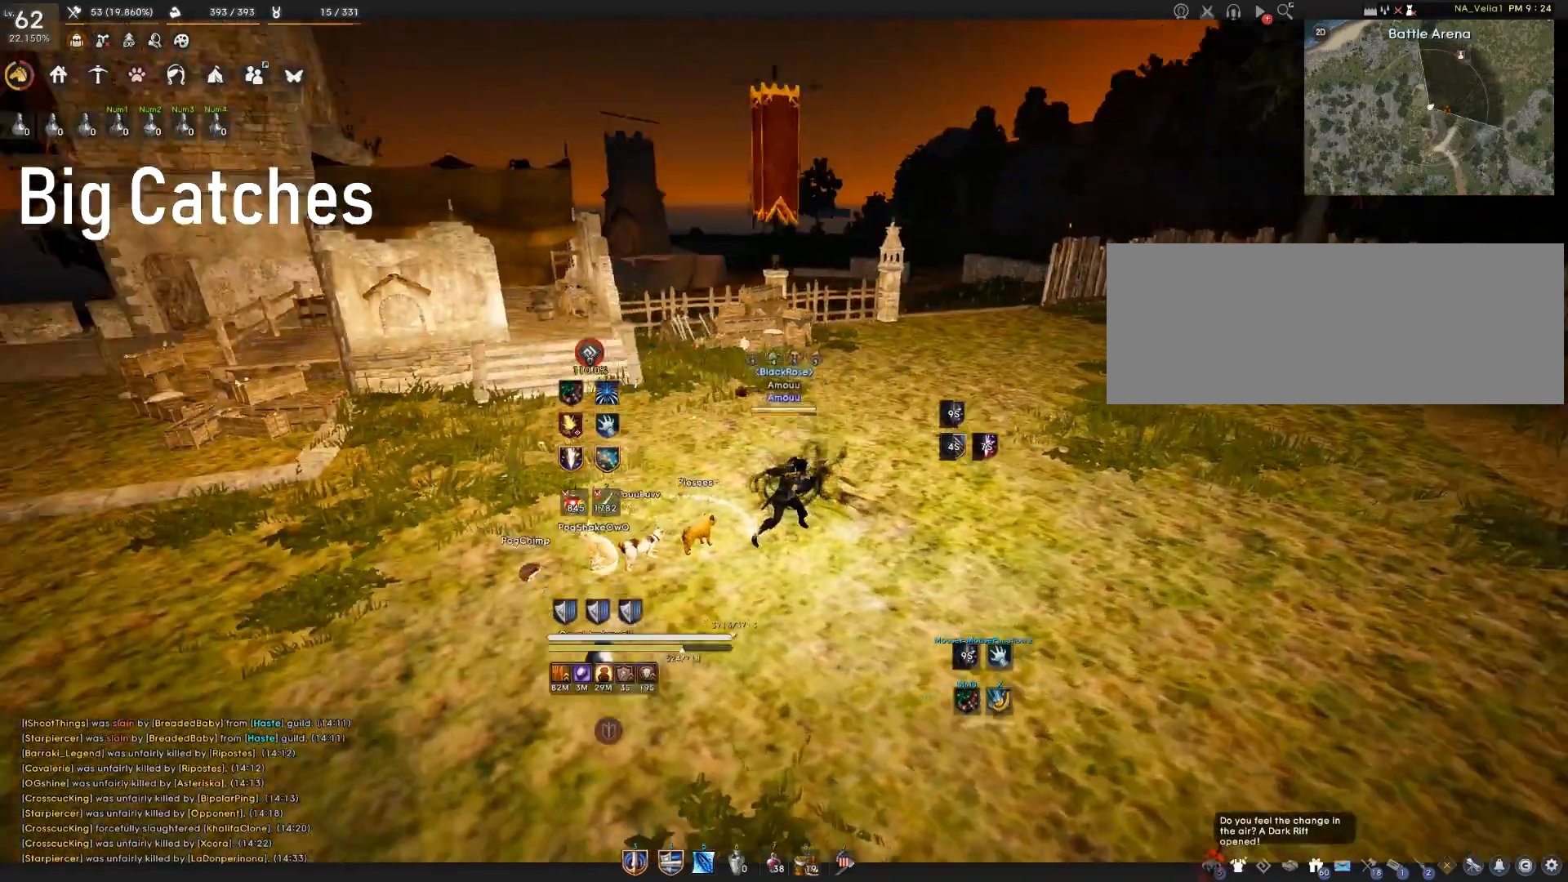
{"keys": [], "mouse": [], "events": []}
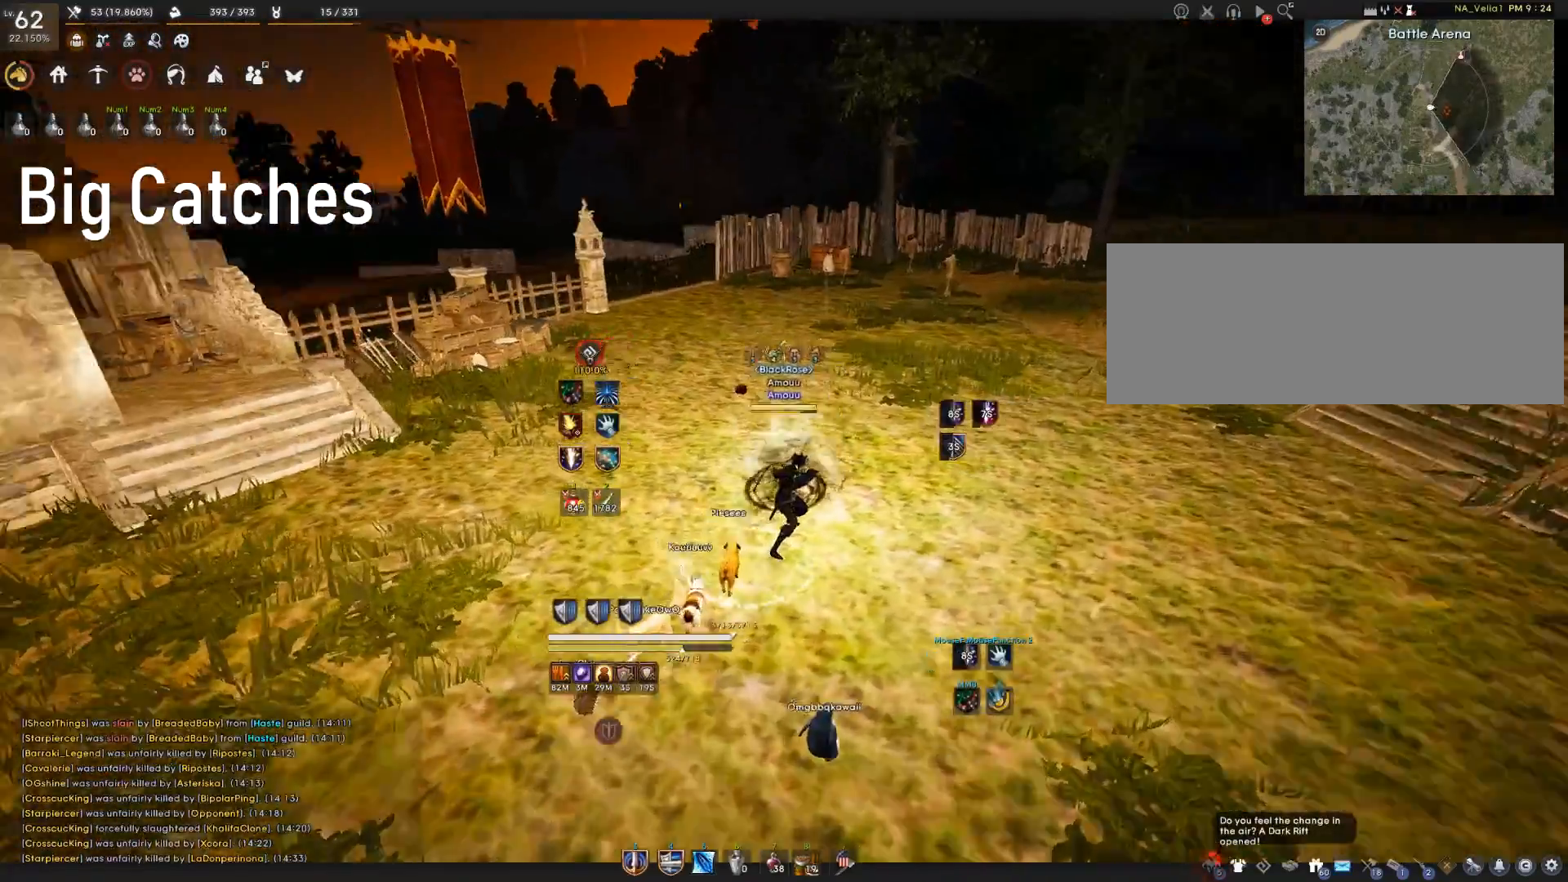
{"keys": [], "mouse": [], "events": []}
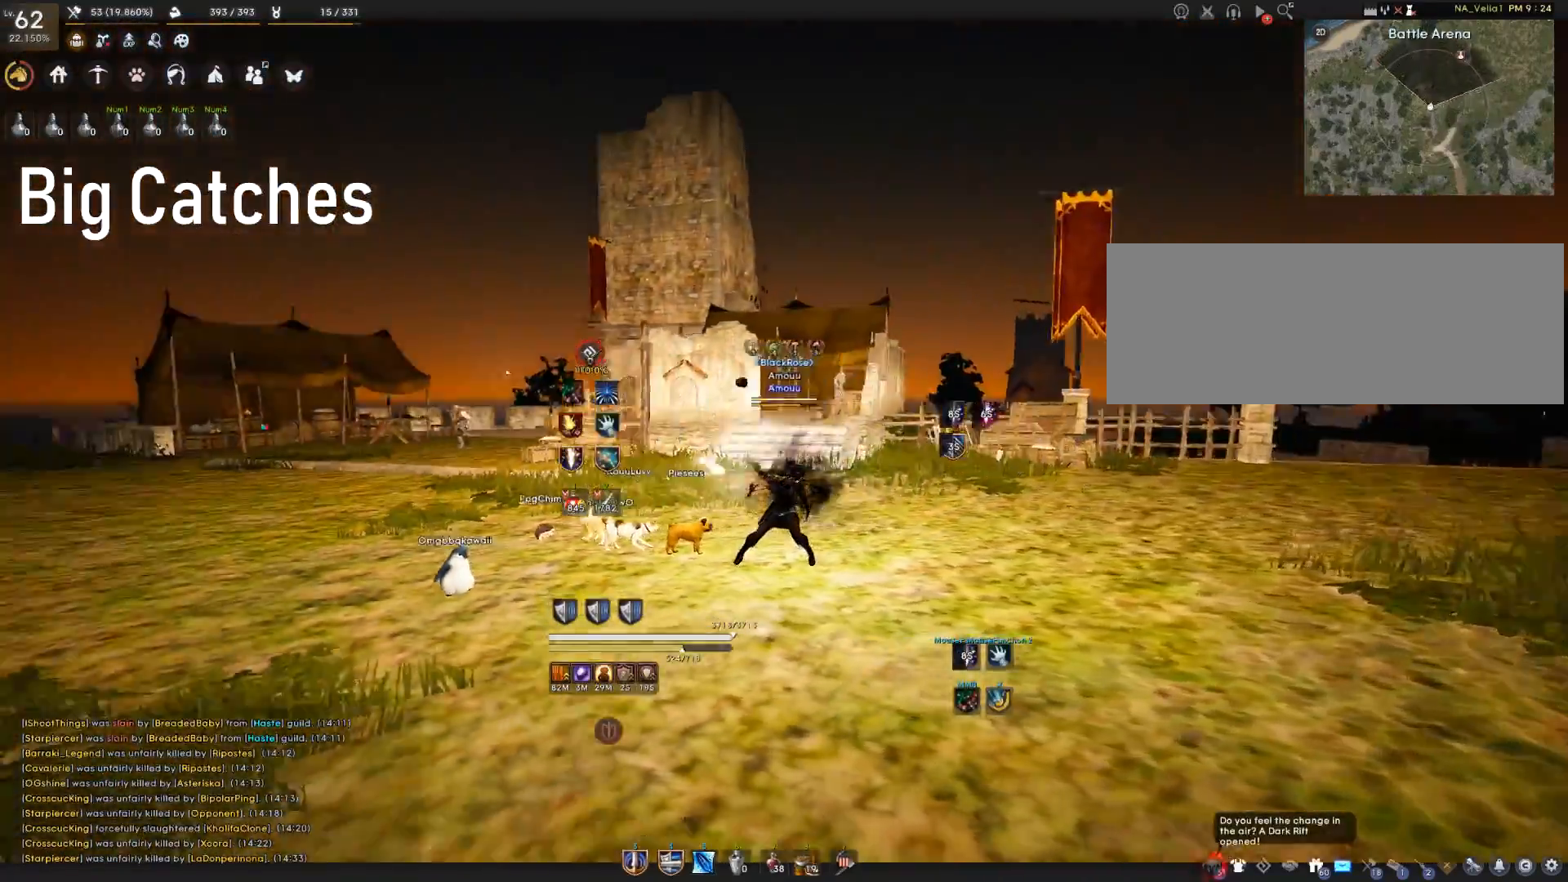
{"keys": [], "mouse": [], "events": []}
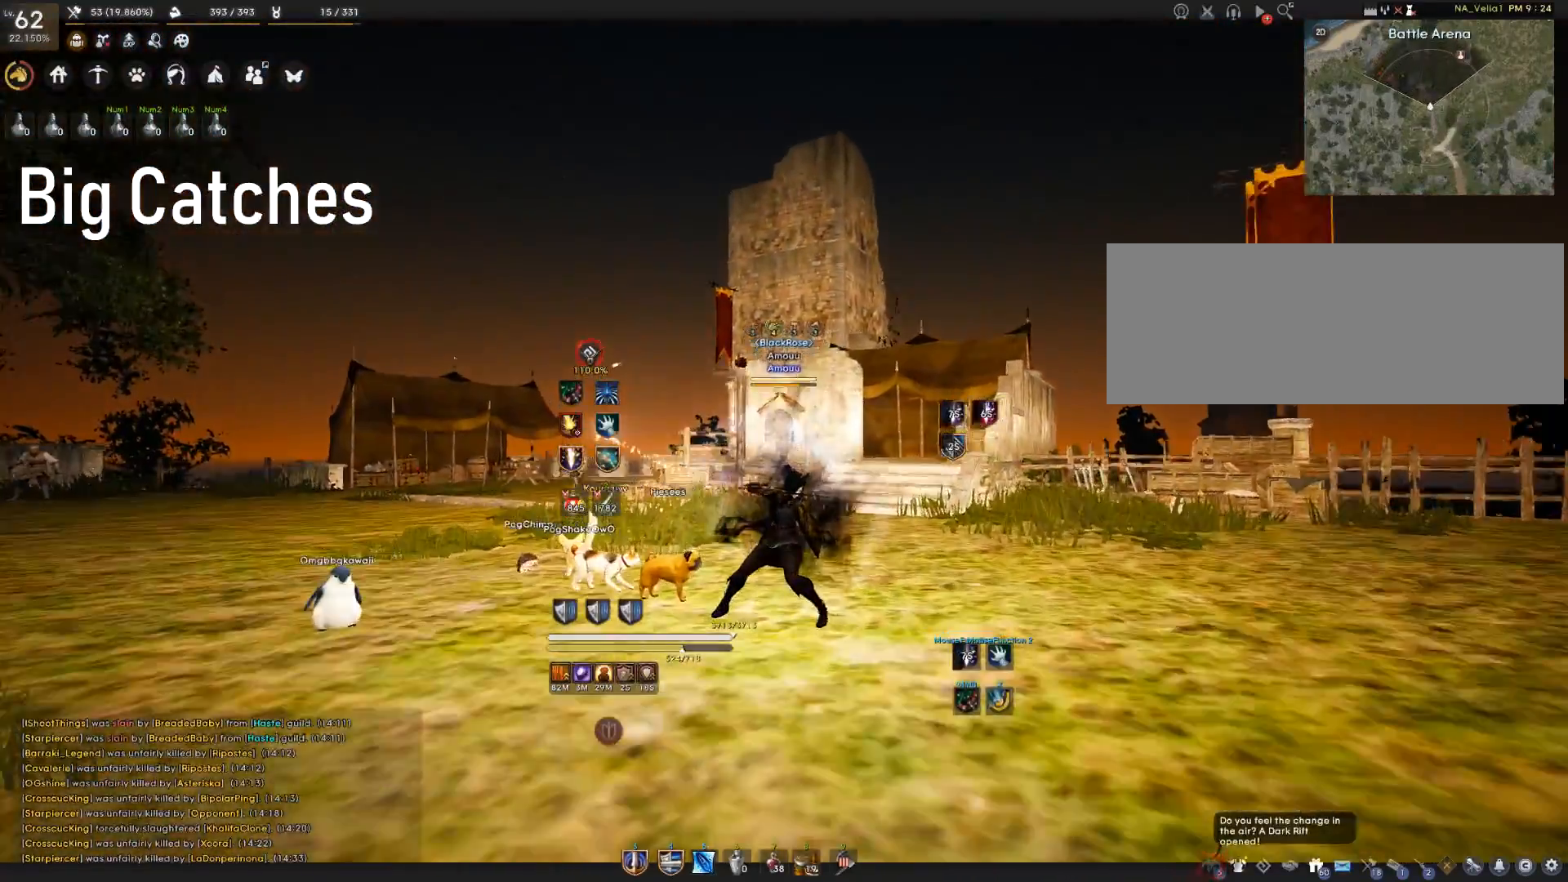
{"keys": ["w"], "mouse": [], "events": [[484, "w", "down"]]}